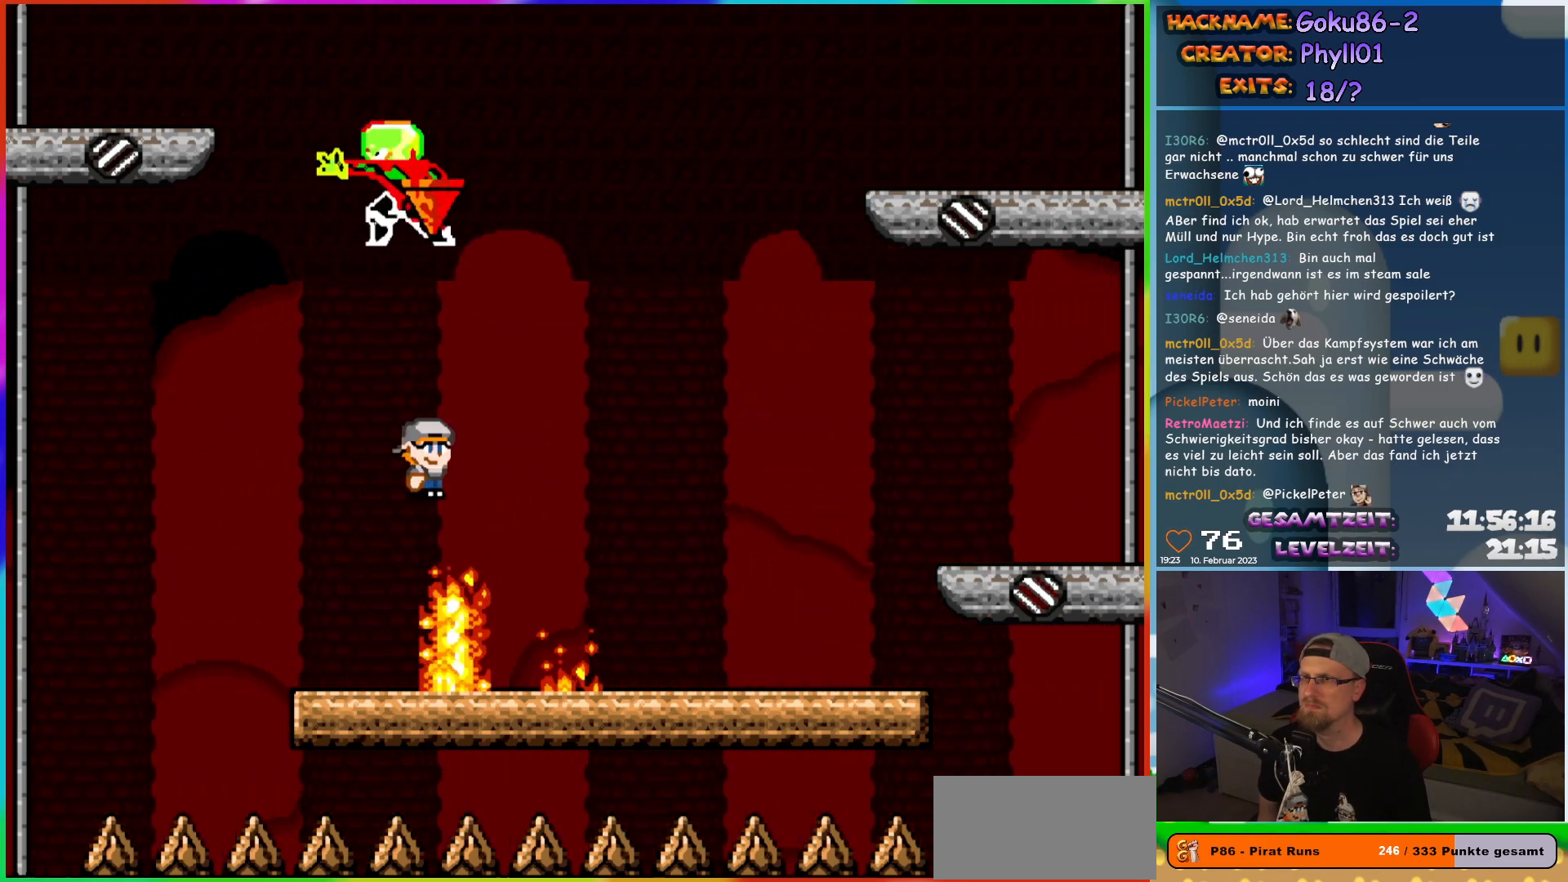
Gameplay with a controller (Nintendo layout); each line is a JSON object with the inputs held at the frame after it (dt_ms = milliseconds from this image to that frame). "events" lists button and stick changes between this image and that frame as [ms after this image, input, new state], when the widget could be followed in between. Not read: A B L3 R3 Y.
{"dt_ms": 500, "buttons": ["X", "DPAD_LEFT"], "events": [[317, "DPAD_RIGHT", "up"], [333, "DPAD_LEFT", "down"]]}
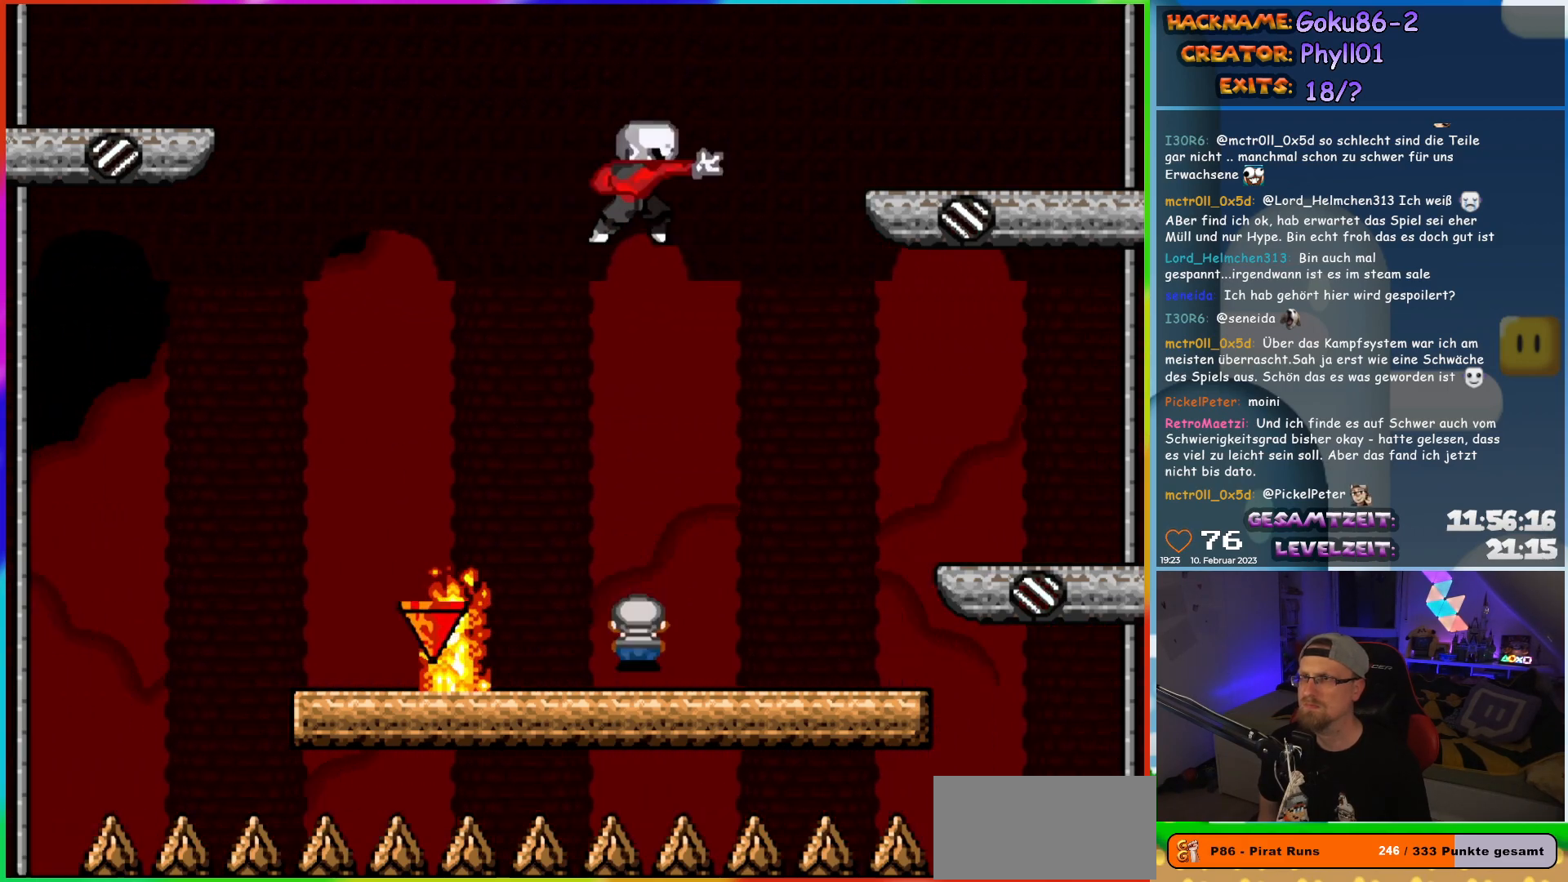
{"dt_ms": 500, "buttons": ["X"], "events": [[17, "DPAD_LEFT", "up"]]}
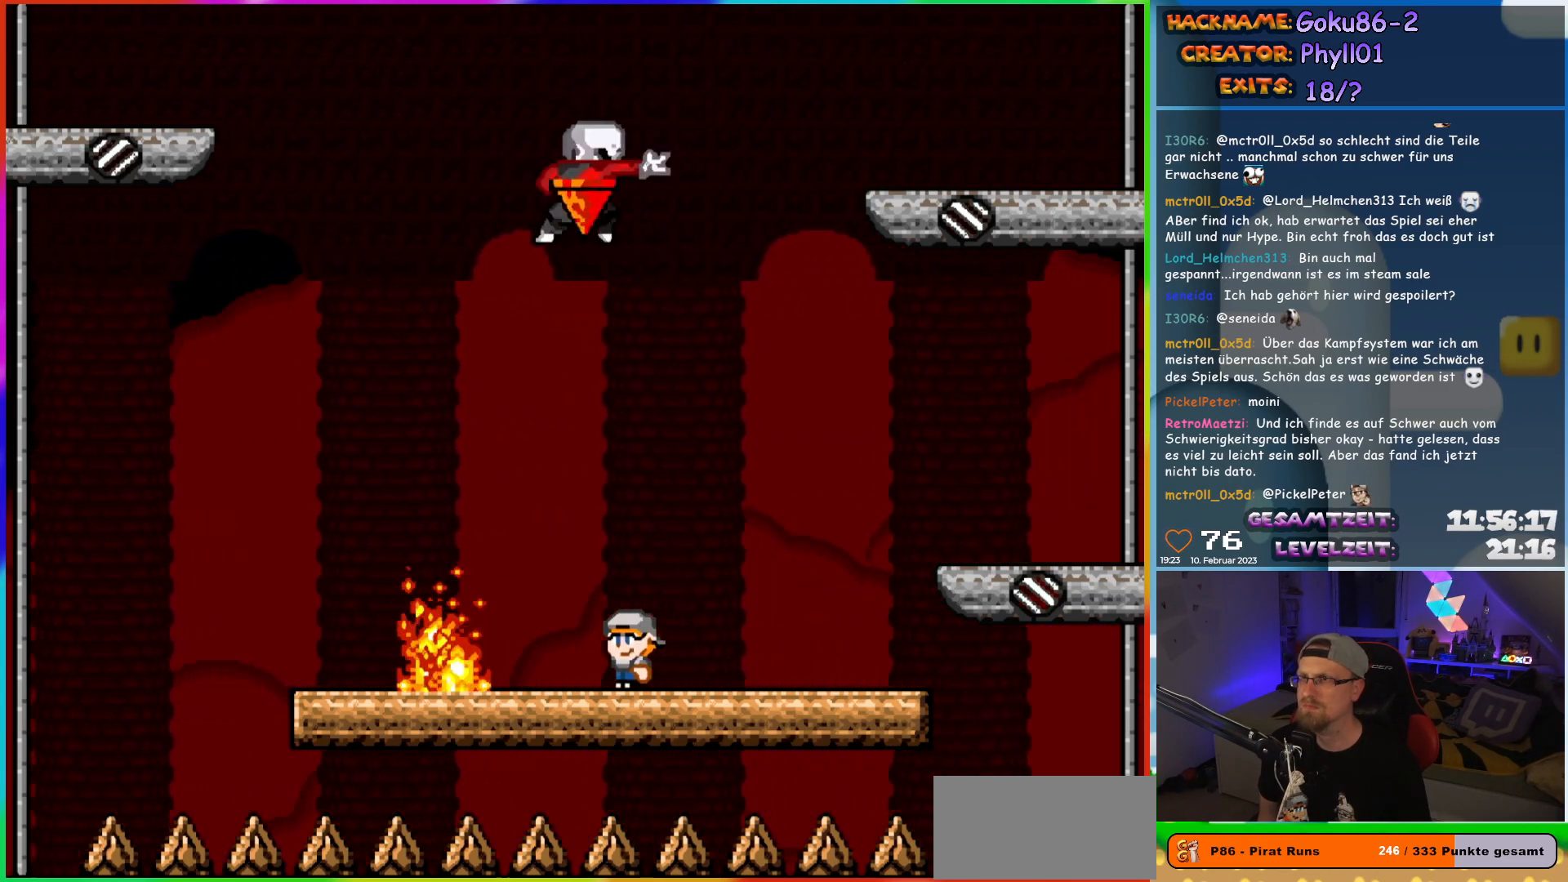
{"dt_ms": 500, "buttons": ["X", "DPAD_LEFT"], "events": [[133, "DPAD_RIGHT", "down"], [383, "DPAD_RIGHT", "up"], [383, "DPAD_UP", "down"], [400, "DPAD_LEFT", "down"], [400, "DPAD_UP", "up"]]}
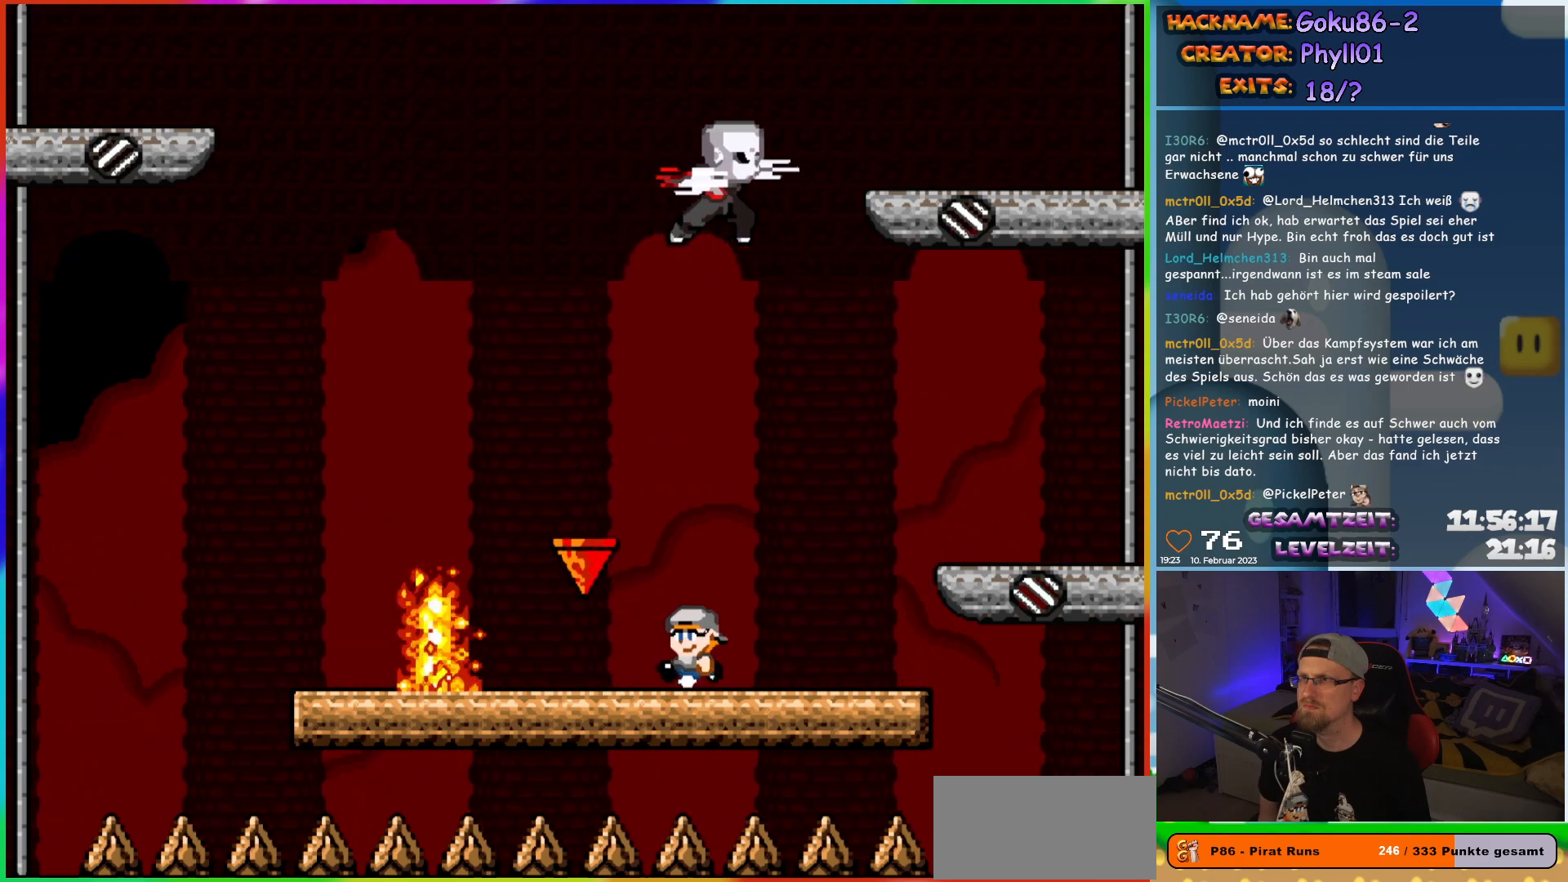
{"dt_ms": 500, "buttons": ["X"], "events": [[33, "DPAD_LEFT", "up"]]}
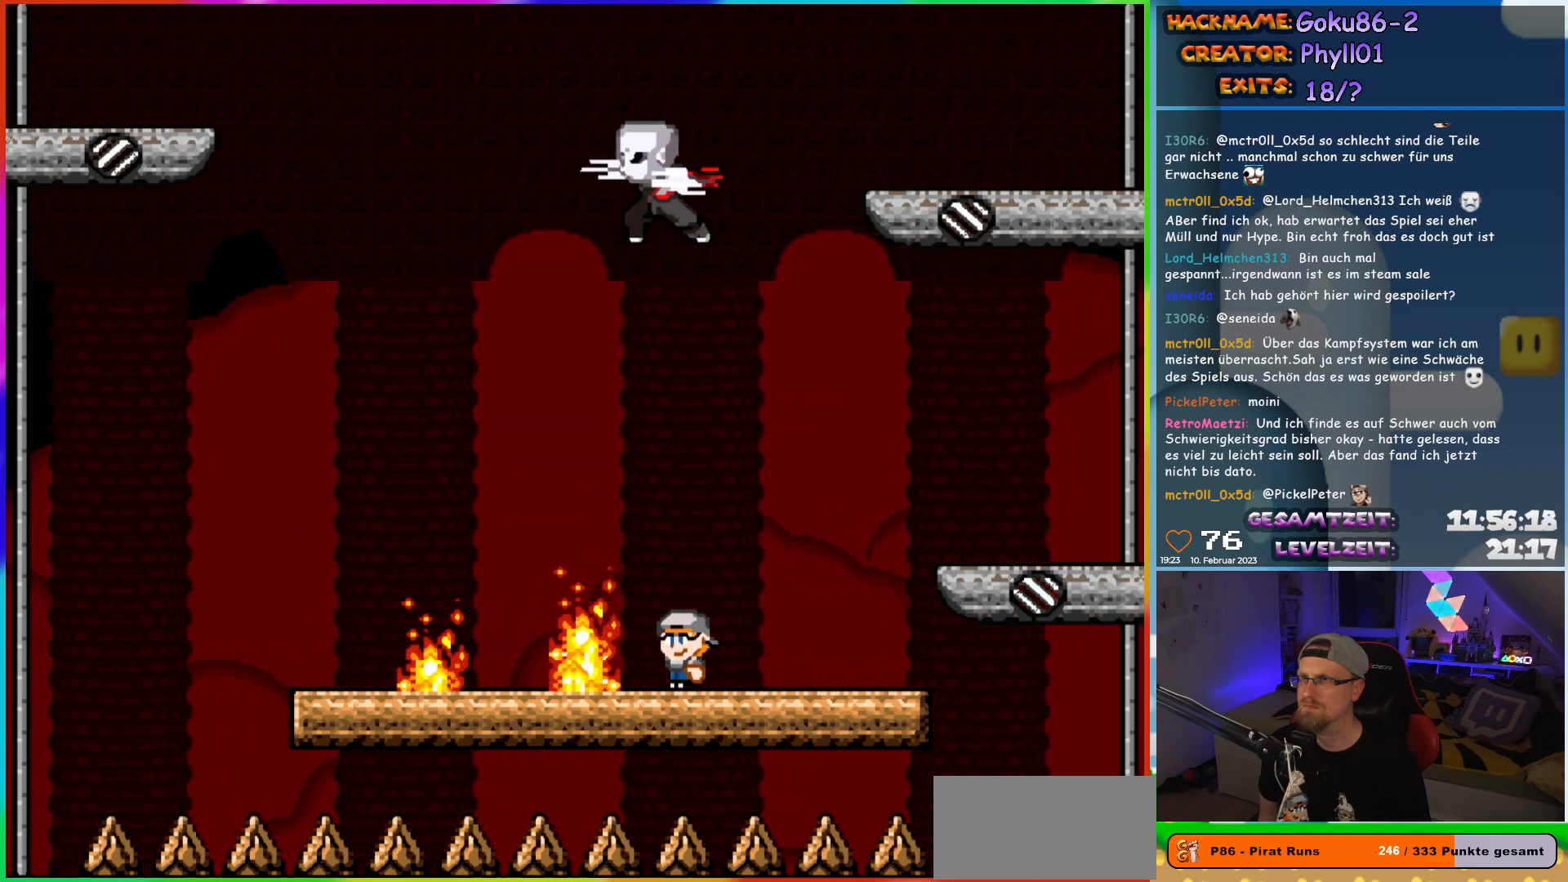
{"dt_ms": 500, "buttons": ["X", "DPAD_LEFT"], "events": [[100, "DPAD_RIGHT", "down"], [400, "DPAD_RIGHT", "up"], [400, "DPAD_UP", "down"], [417, "DPAD_LEFT", "down"], [417, "DPAD_UP", "up"]]}
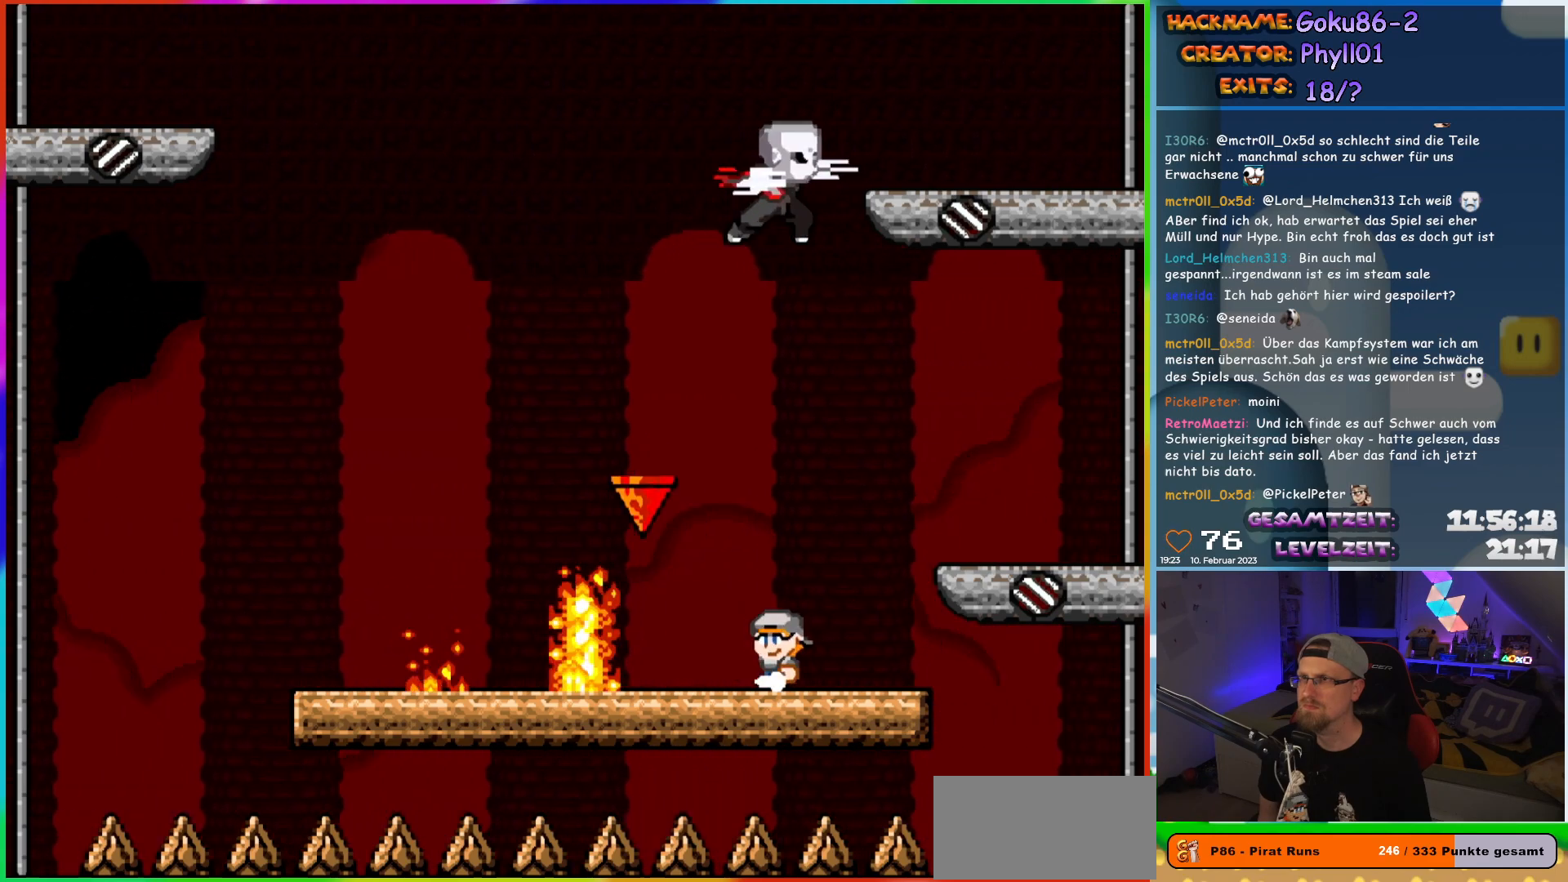
{"dt_ms": 500, "buttons": ["X"], "events": [[50, "DPAD_LEFT", "up"]]}
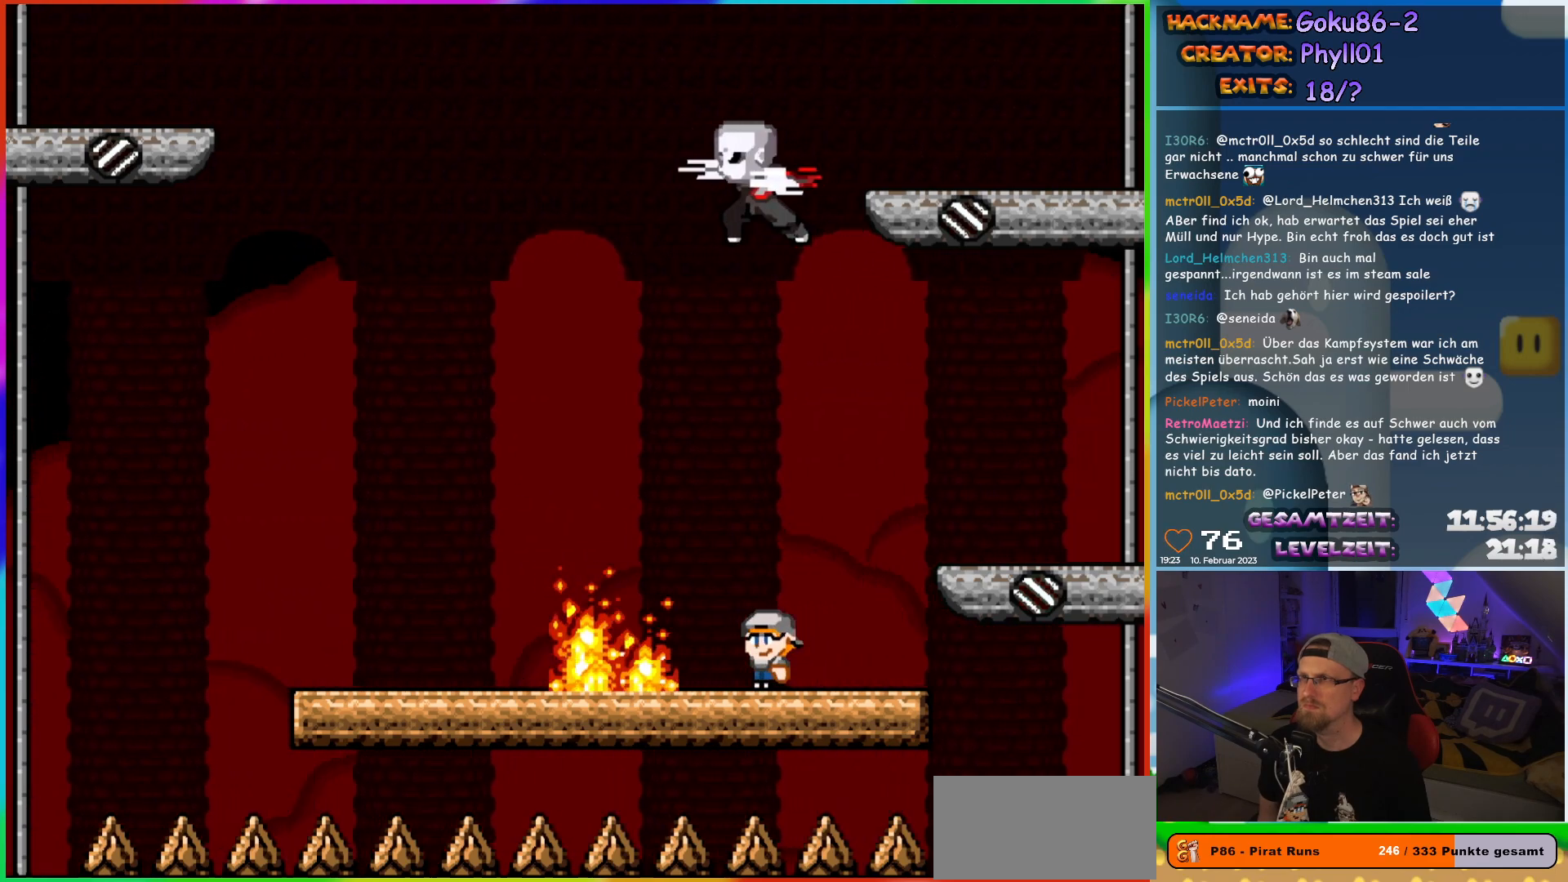
{"dt_ms": 500, "buttons": ["X", "DPAD_RIGHT"], "events": [[250, "DPAD_RIGHT", "down"]]}
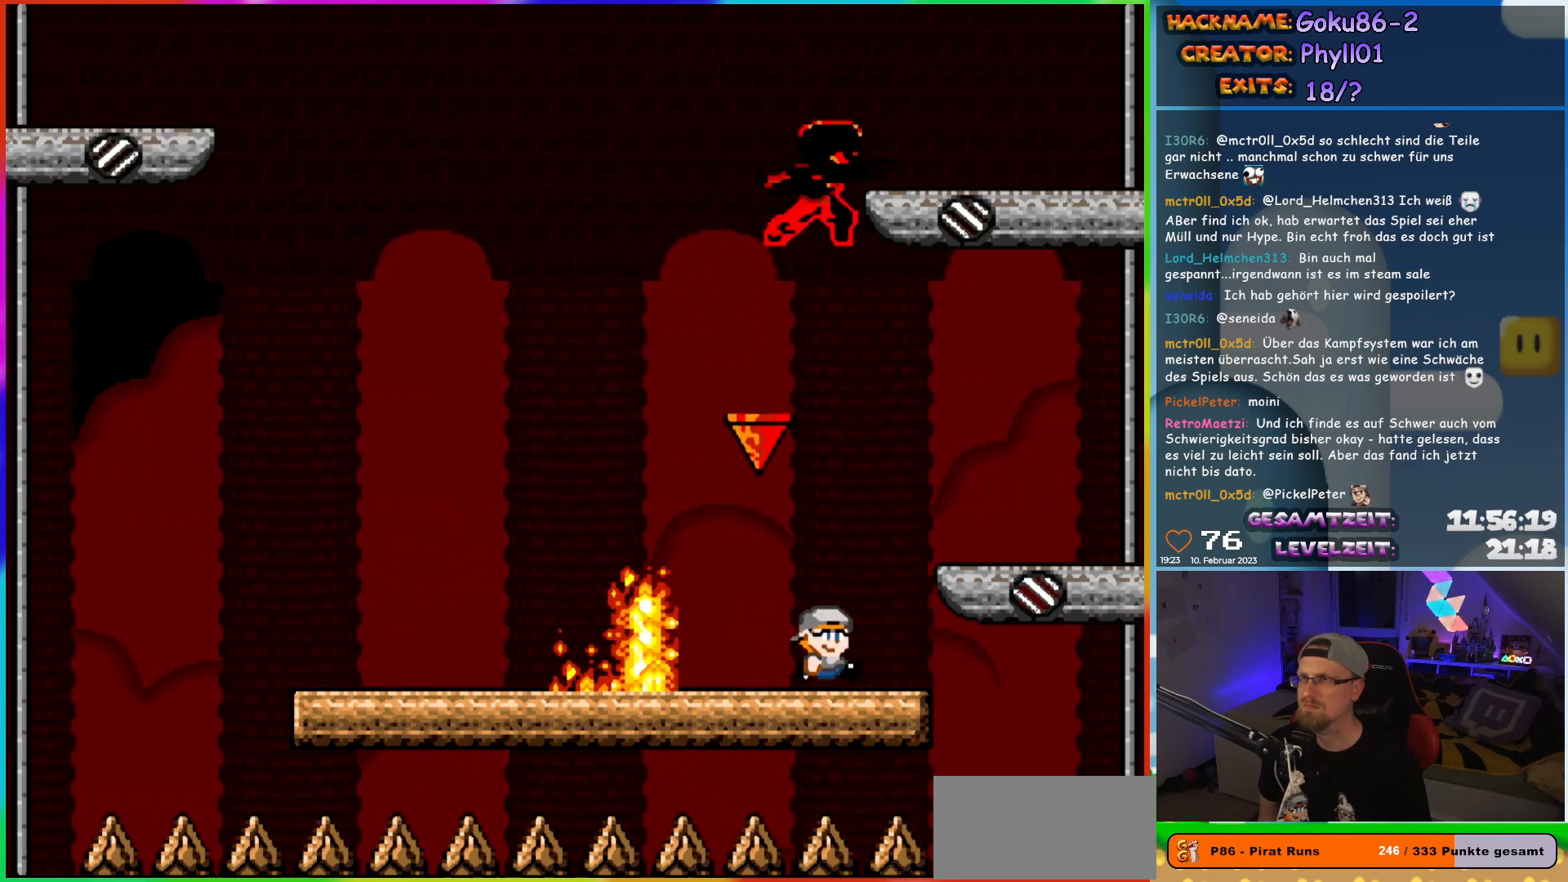
{"dt_ms": 500, "buttons": ["X"], "events": [[67, "DPAD_RIGHT", "up"], [83, "DPAD_LEFT", "down"], [183, "DPAD_LEFT", "up"]]}
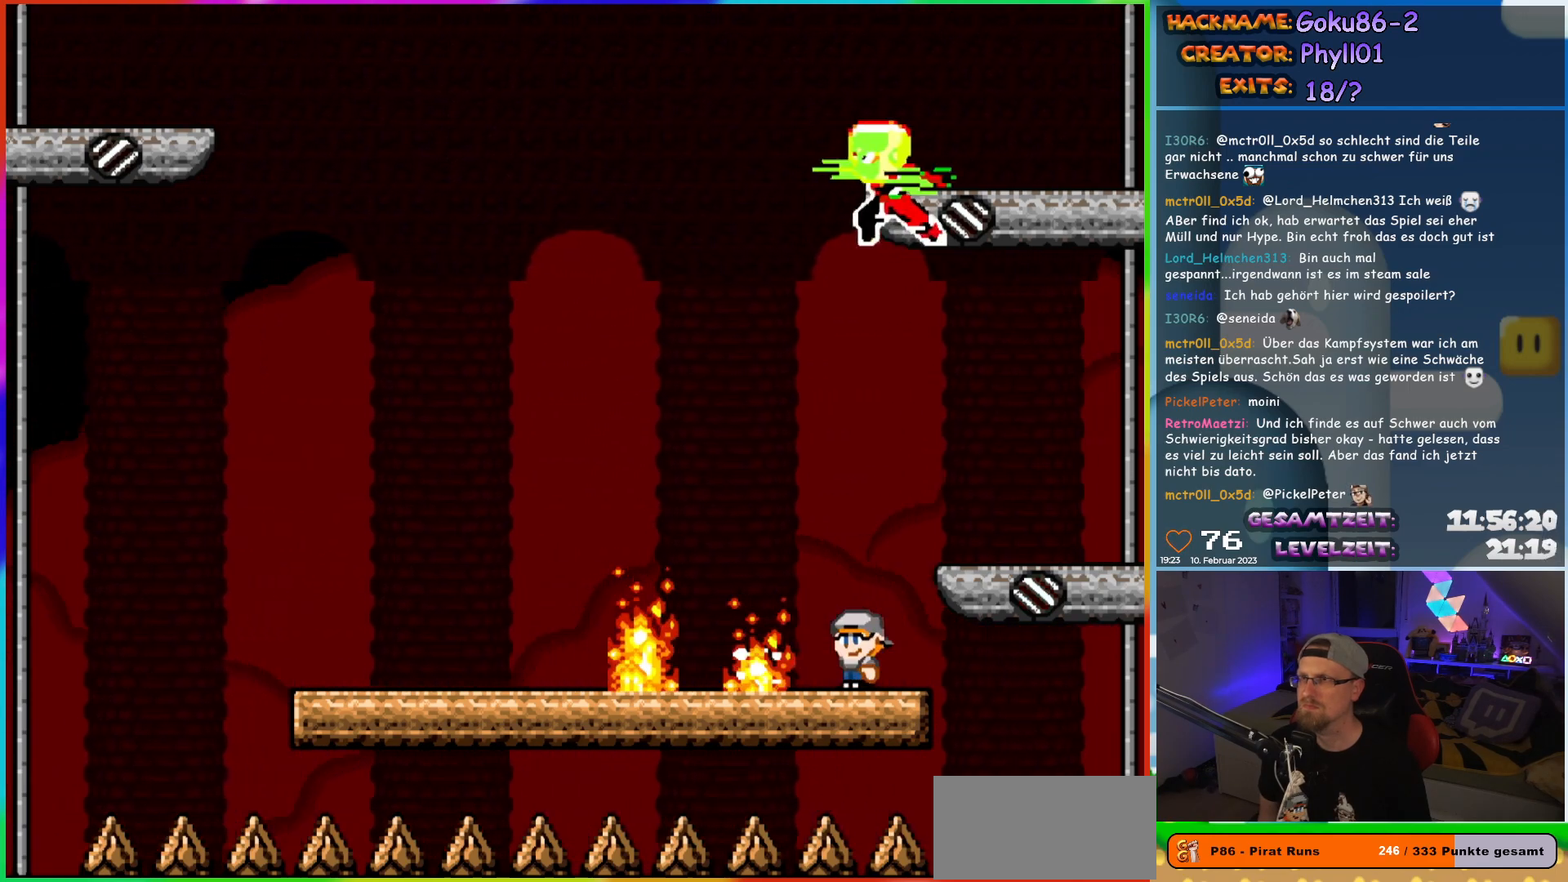
{"dt_ms": 500, "buttons": ["X", "DPAD_LEFT"], "events": [[183, "DPAD_LEFT", "down"]]}
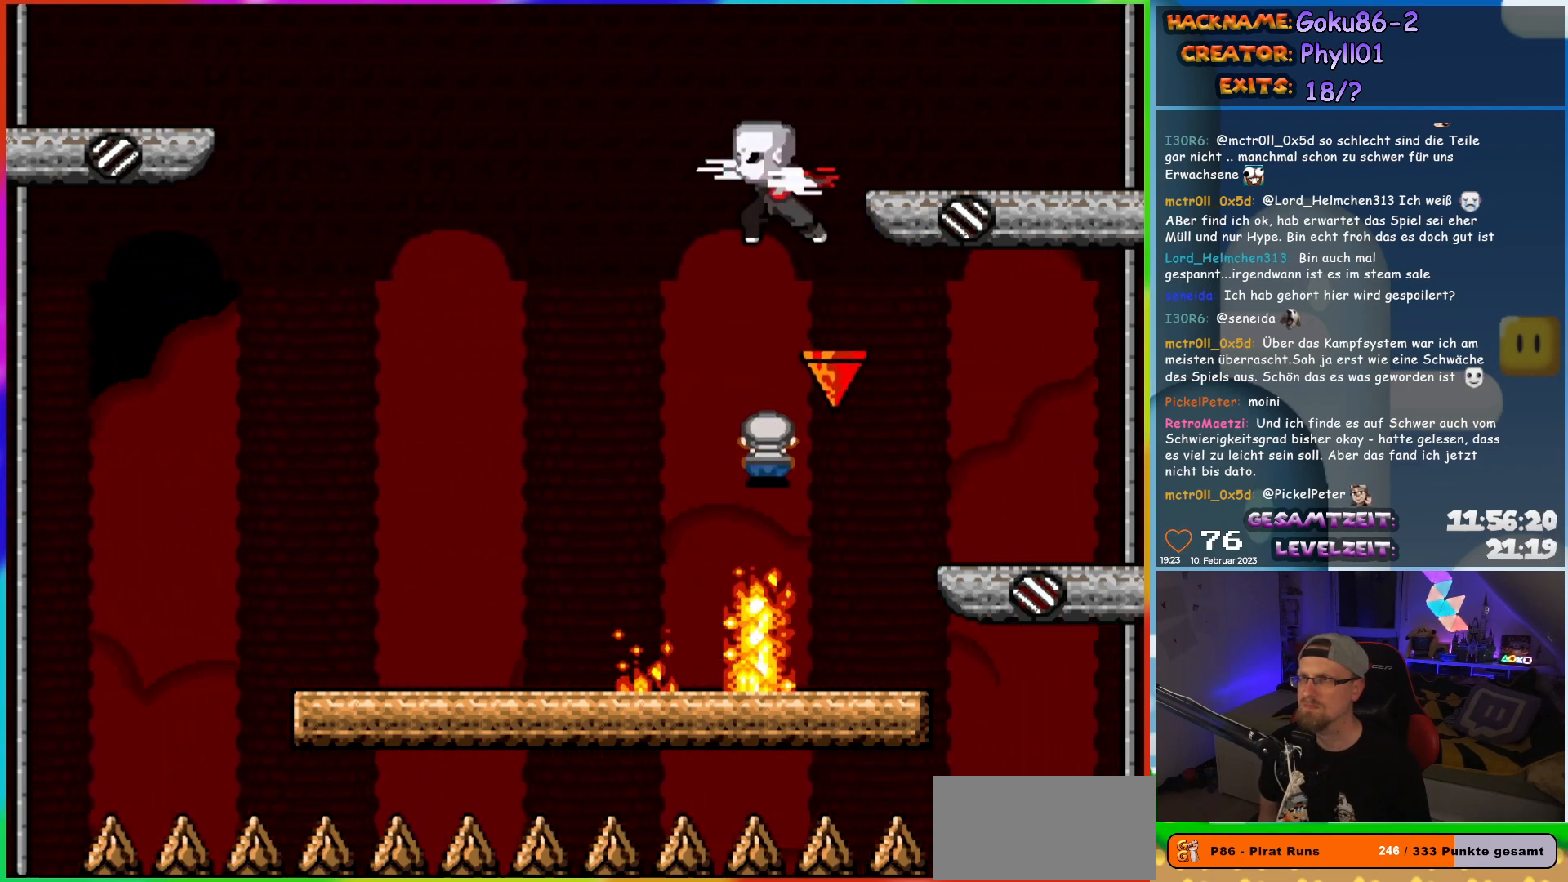
{"dt_ms": 500, "buttons": ["X"], "events": [[217, "DPAD_UP", "down"], [233, "DPAD_LEFT", "up"], [250, "DPAD_RIGHT", "down"], [250, "DPAD_UP", "up"], [367, "DPAD_RIGHT", "up"]]}
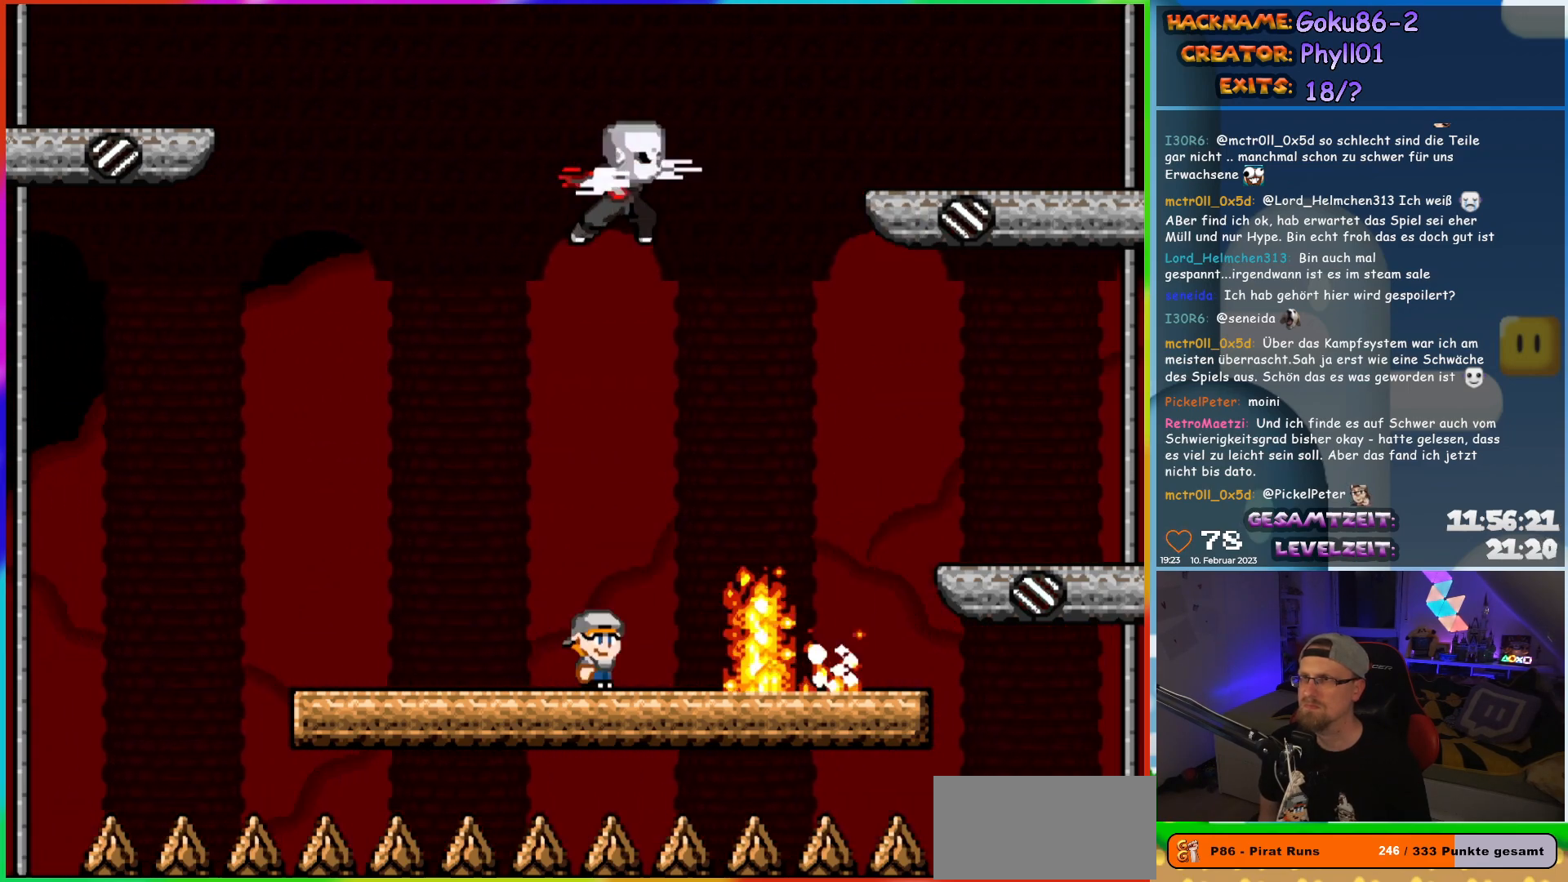
{"dt_ms": 500, "buttons": ["X", "DPAD_LEFT"], "events": [[367, "DPAD_LEFT", "down"]]}
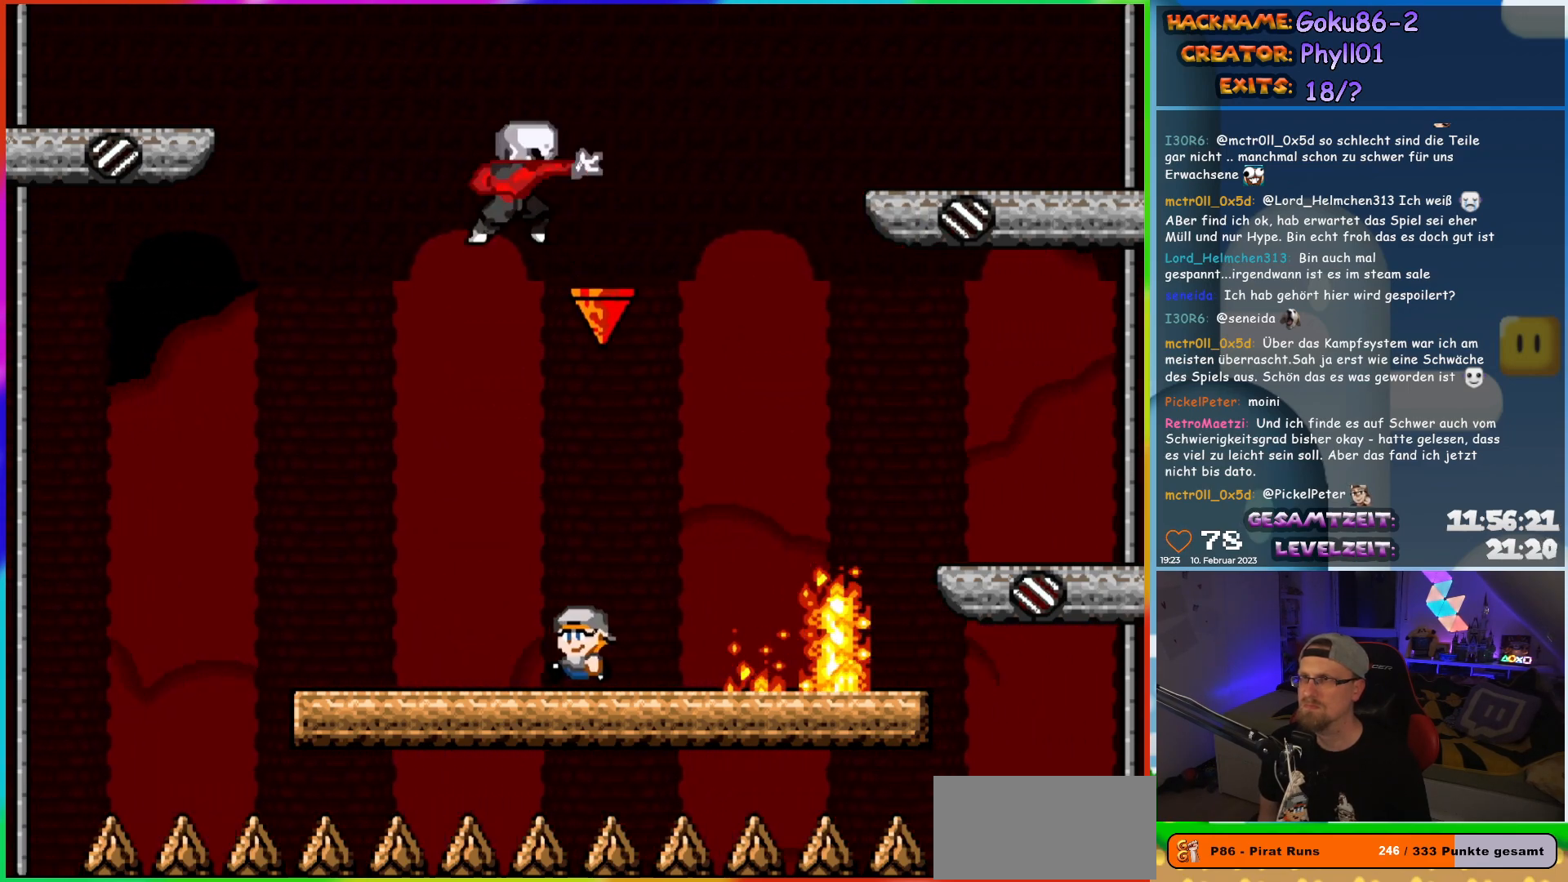
{"dt_ms": 500, "buttons": ["X"], "events": [[183, "DPAD_UP", "down"], [200, "DPAD_LEFT", "up"], [200, "DPAD_RIGHT", "down"], [200, "DPAD_UP", "up"], [333, "DPAD_RIGHT", "up"]]}
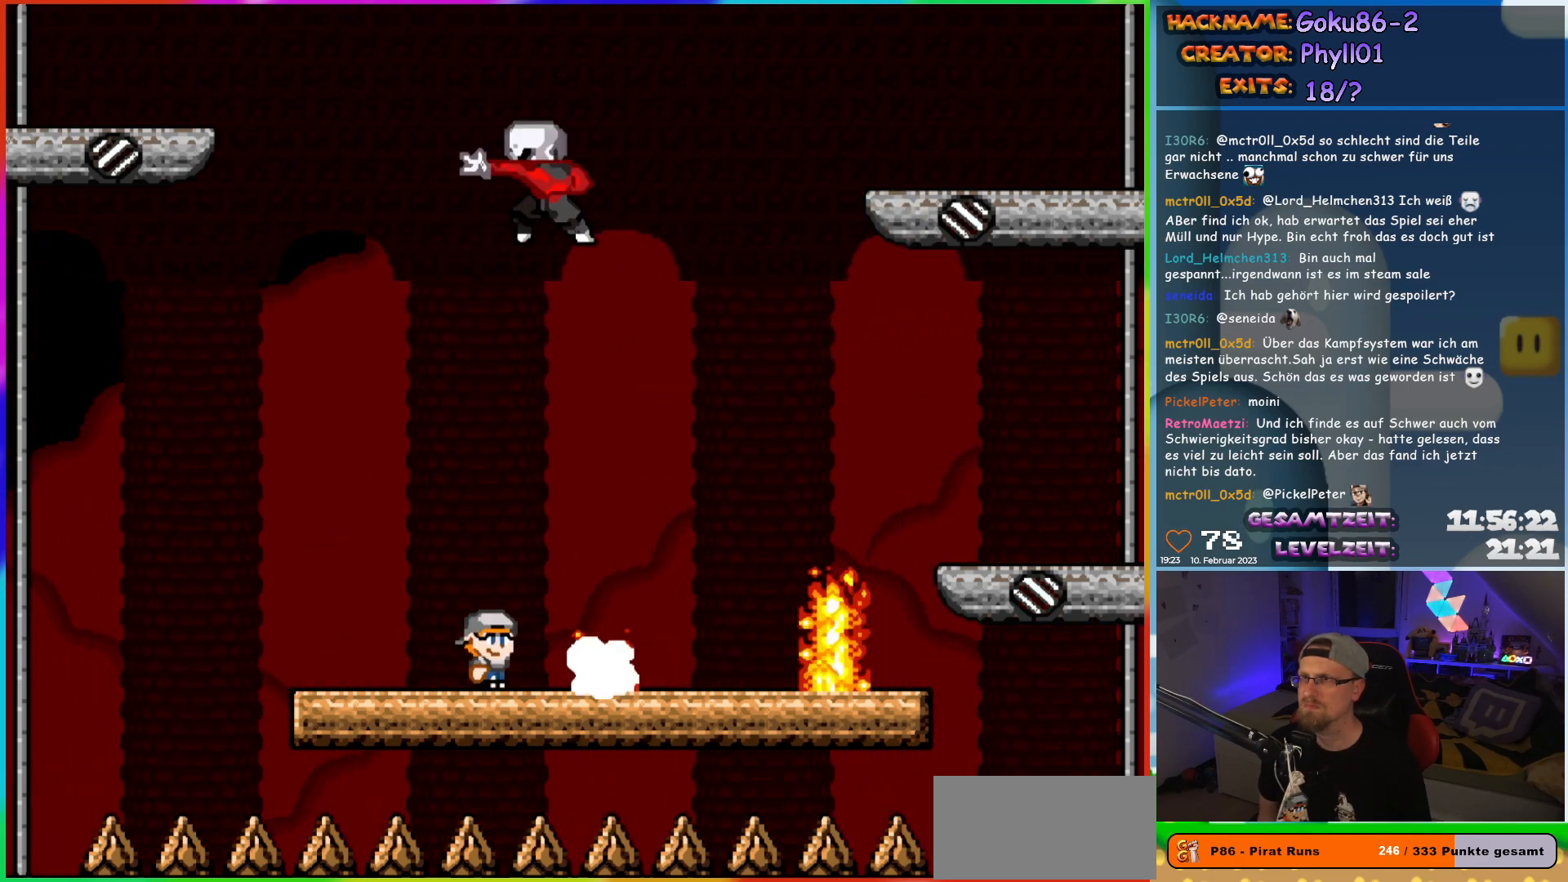
{"dt_ms": 500, "buttons": ["X", "DPAD_LEFT"], "events": [[417, "DPAD_LEFT", "down"]]}
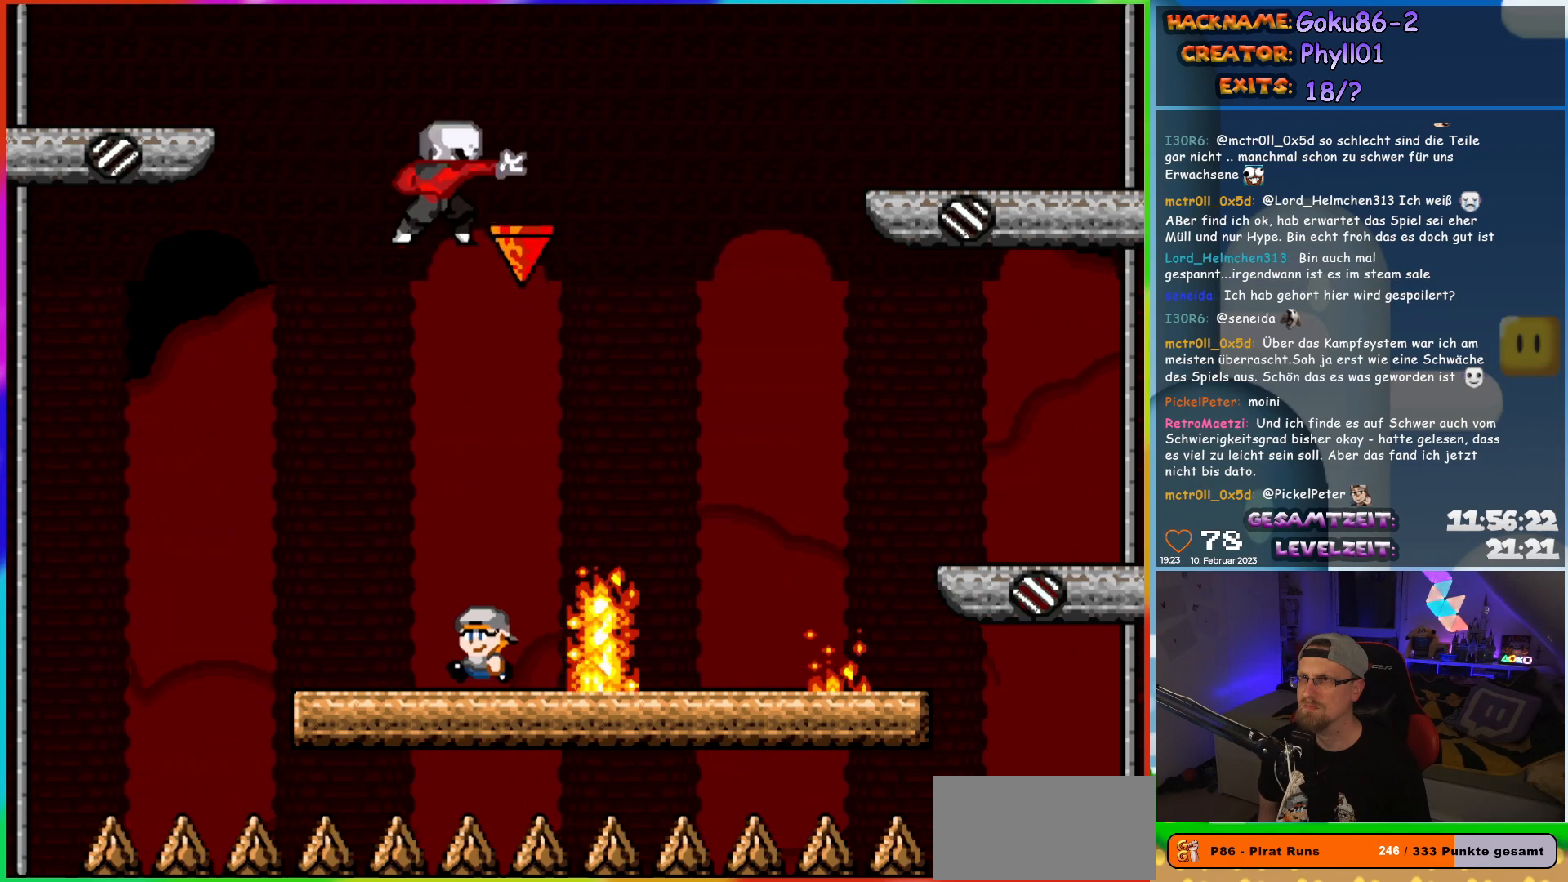
{"dt_ms": 500, "buttons": ["X"], "events": [[267, "DPAD_LEFT", "up"], [267, "DPAD_UP", "down"], [283, "DPAD_RIGHT", "down"], [283, "DPAD_UP", "up"], [383, "DPAD_RIGHT", "up"]]}
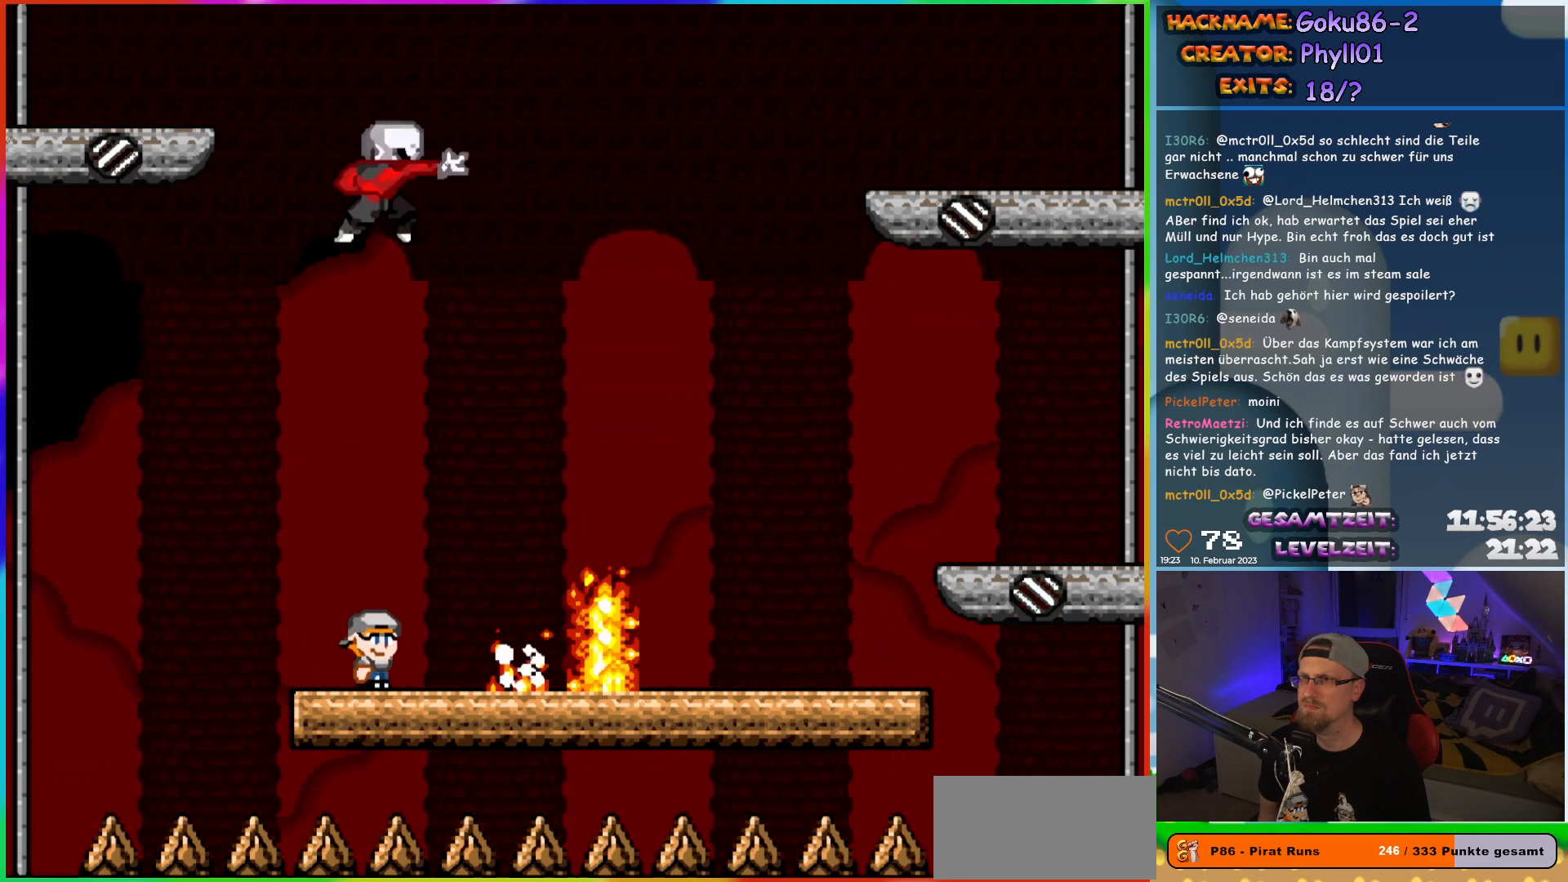
{"dt_ms": 500, "buttons": ["X", "DPAD_RIGHT"], "events": [[233, "DPAD_RIGHT", "down"]]}
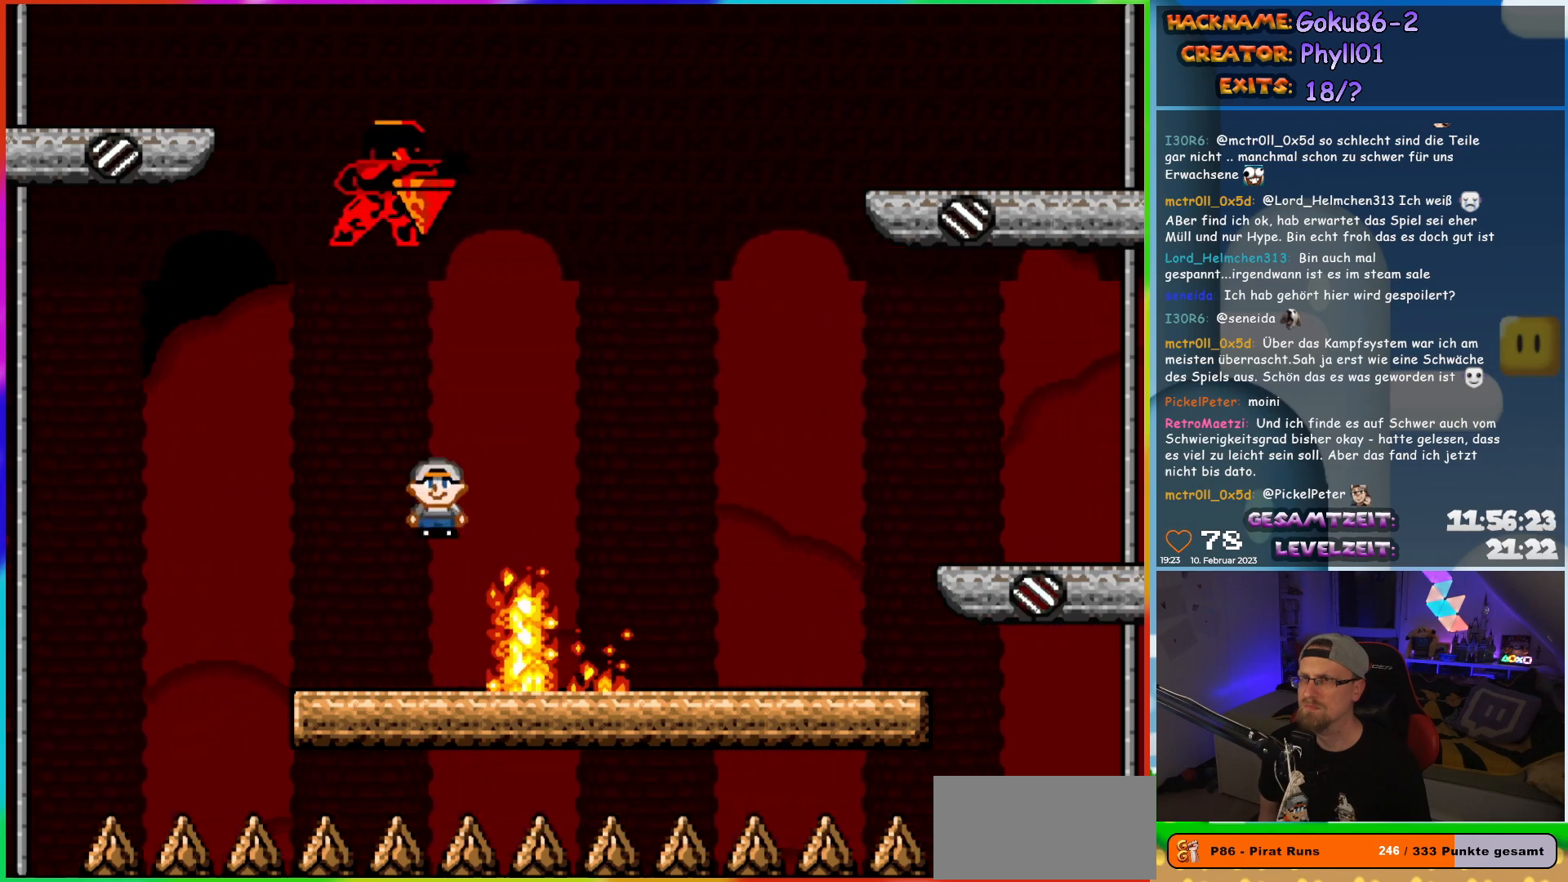
{"dt_ms": 500, "buttons": ["X", "DPAD_LEFT"], "events": [[417, "DPAD_RIGHT", "up"], [433, "DPAD_LEFT", "down"]]}
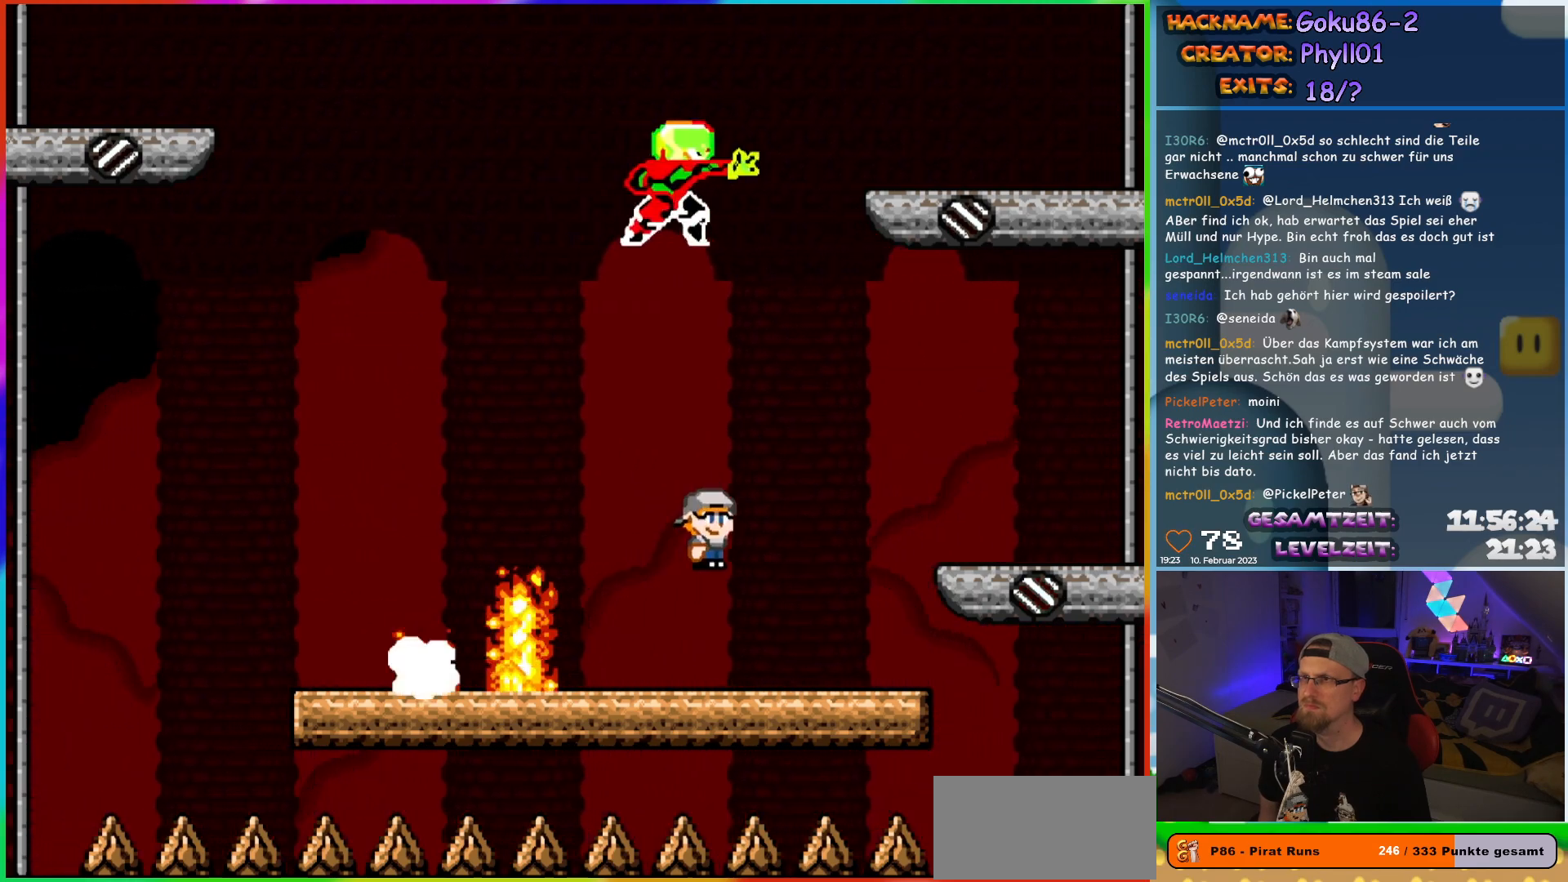
{"dt_ms": 500, "buttons": ["X"], "events": [[83, "DPAD_LEFT", "up"]]}
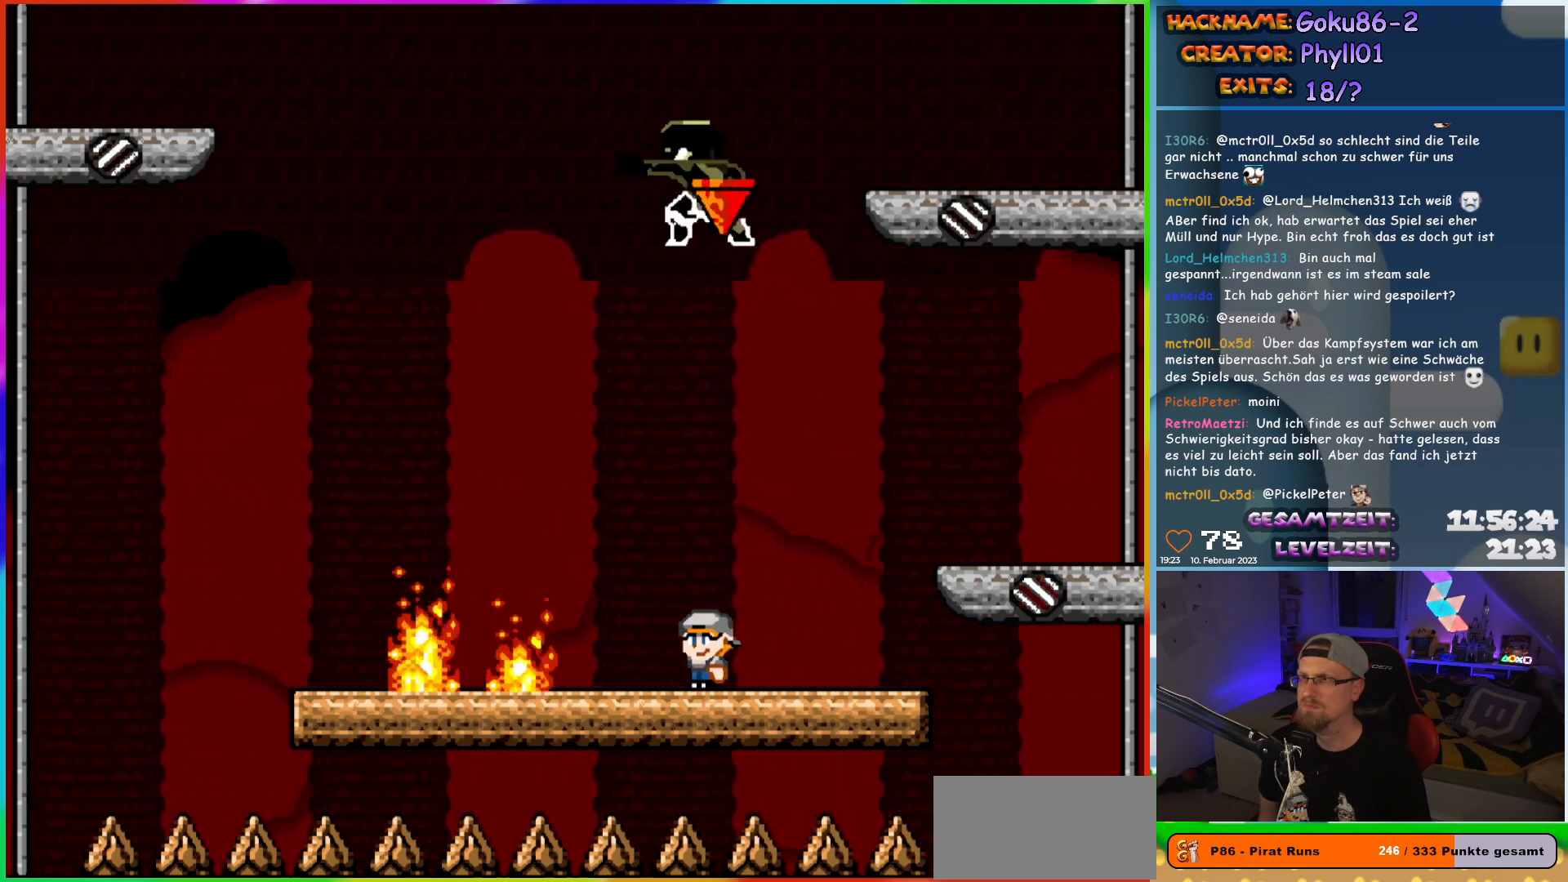
{"dt_ms": 500, "buttons": ["X", "DPAD_LEFT"], "events": [[67, "DPAD_RIGHT", "down"], [400, "DPAD_RIGHT", "up"], [417, "DPAD_LEFT", "down"]]}
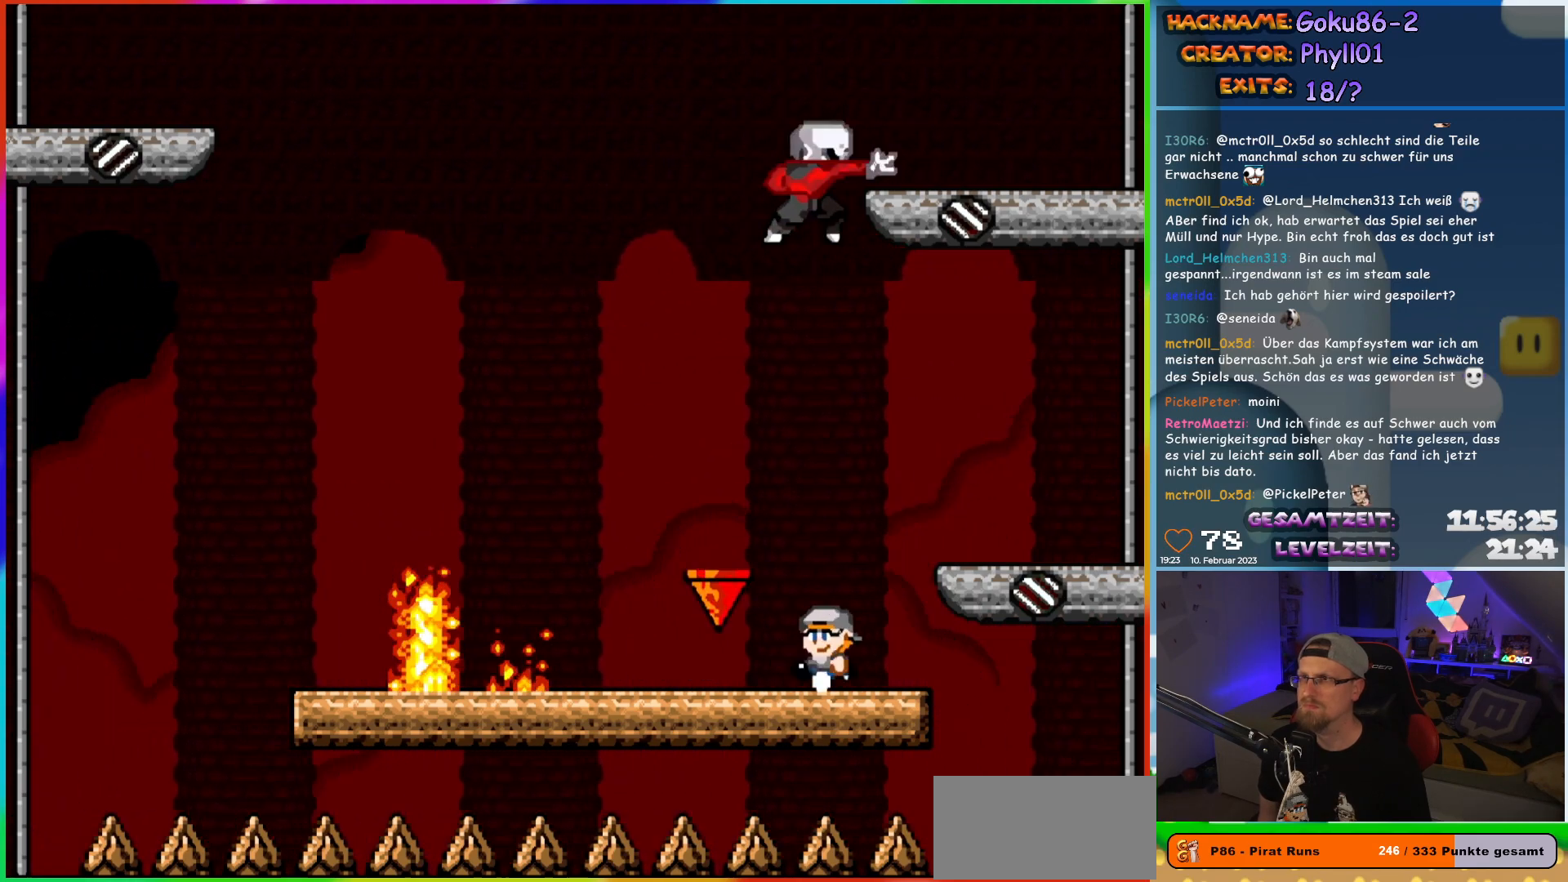
{"dt_ms": 500, "buttons": ["X"], "events": [[50, "DPAD_LEFT", "up"]]}
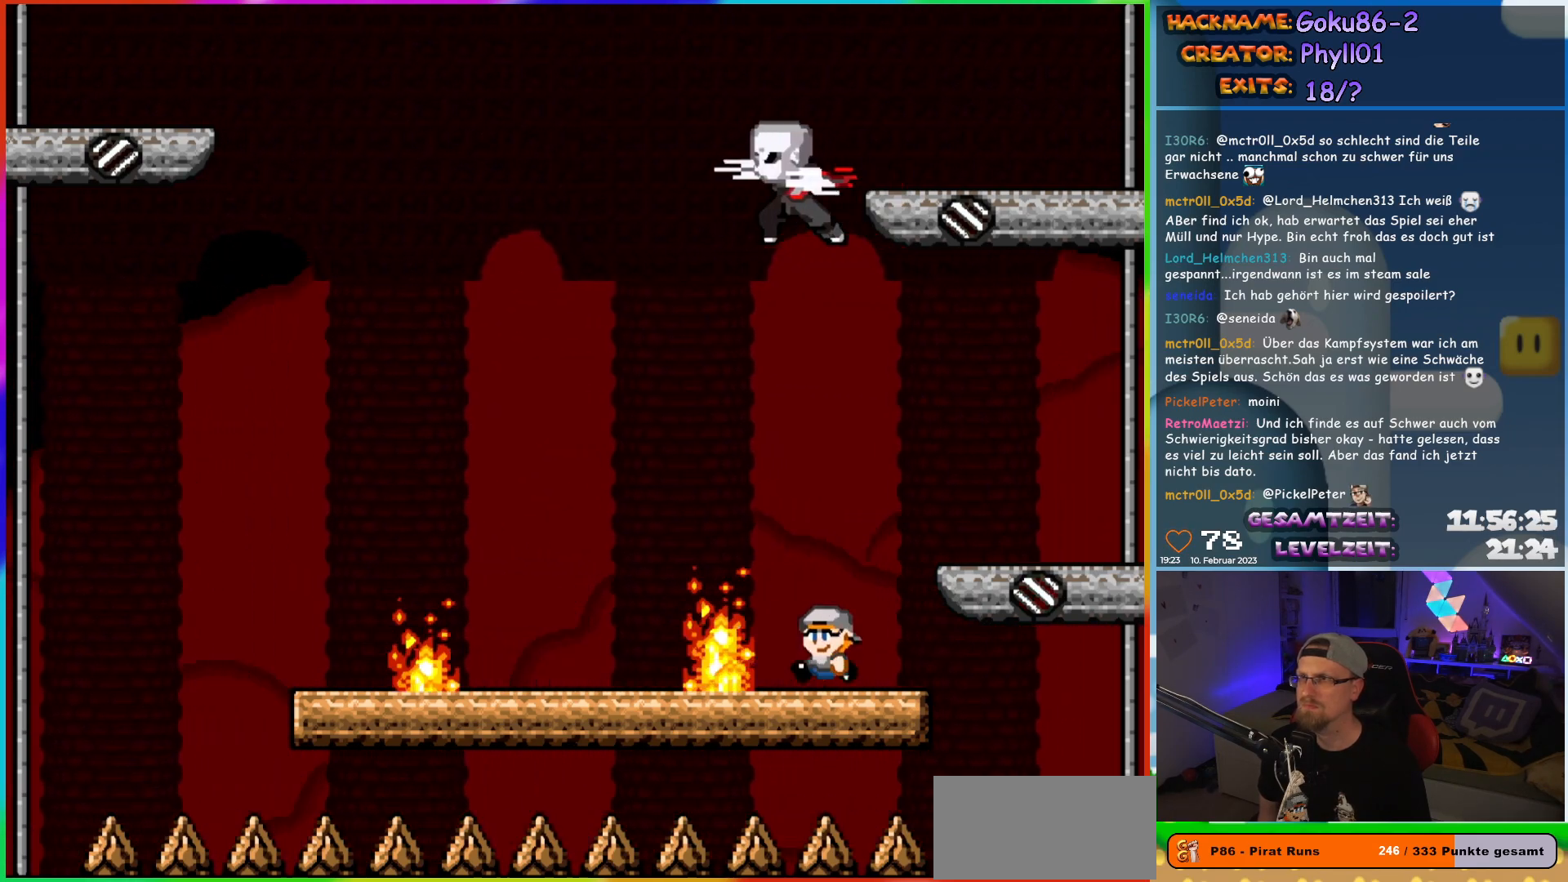
{"dt_ms": 1000, "buttons": [], "events": [[33, "DPAD_LEFT", "down"], [200, "DPAD_UP", "down"], [217, "DPAD_LEFT", "up"], [217, "DPAD_RIGHT", "down"], [217, "DPAD_UP", "up"], [583, "DPAD_LEFT", "down"], [583, "DPAD_RIGHT", "up"], [717, "DPAD_UP", "down"], [733, "DPAD_LEFT", "up"], [767, "DPAD_RIGHT", "down"], [767, "DPAD_UP", "up"], [833, "X", "up"], [883, "DPAD_RIGHT", "up"]]}
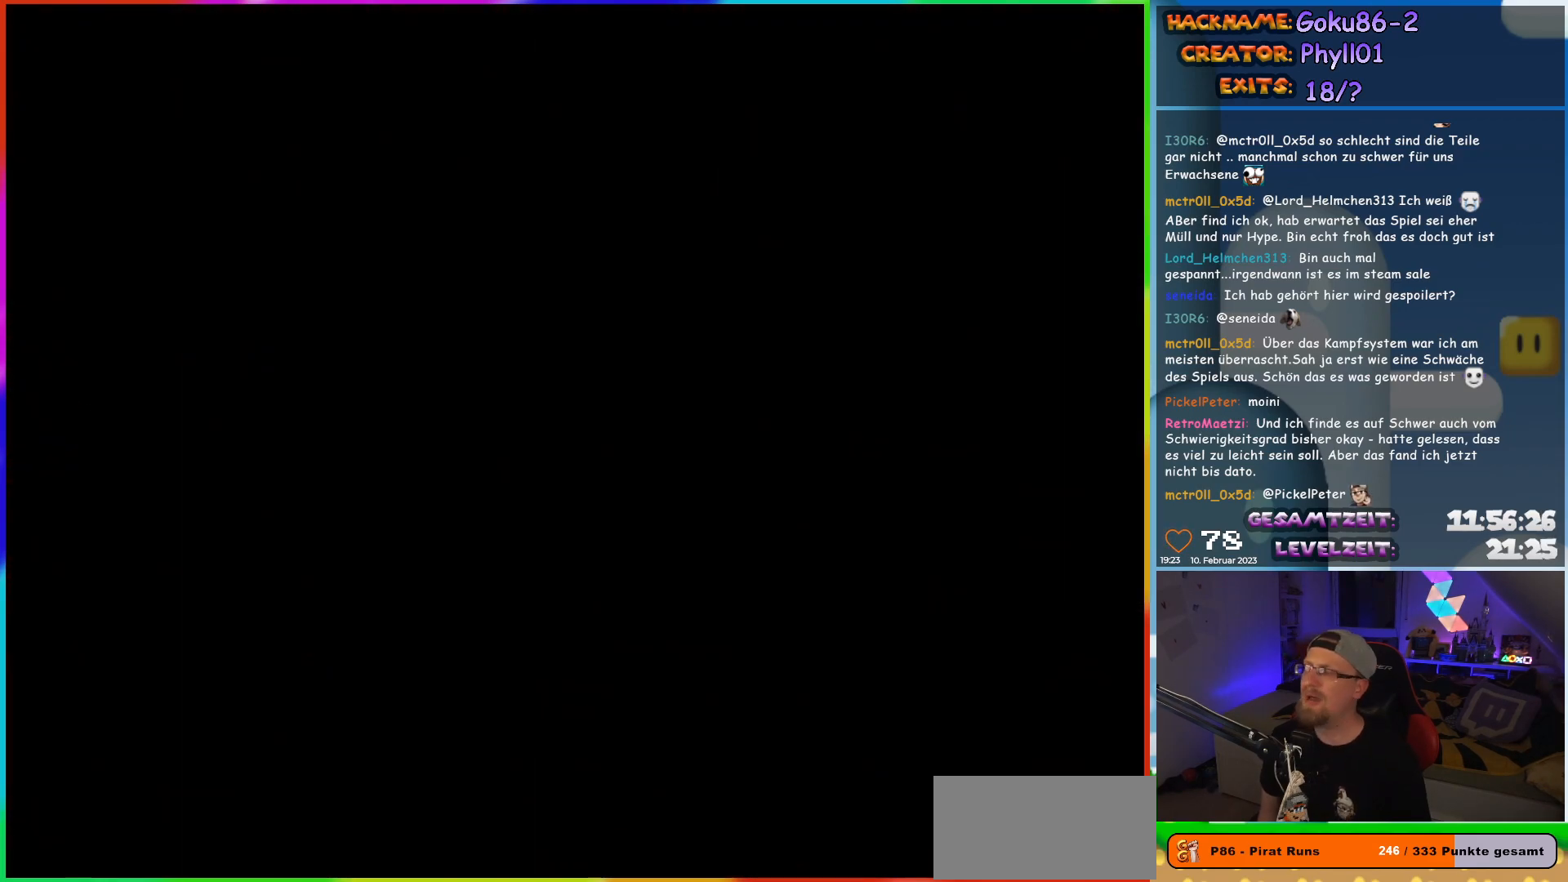
{"dt_ms": 500, "buttons": [], "events": []}
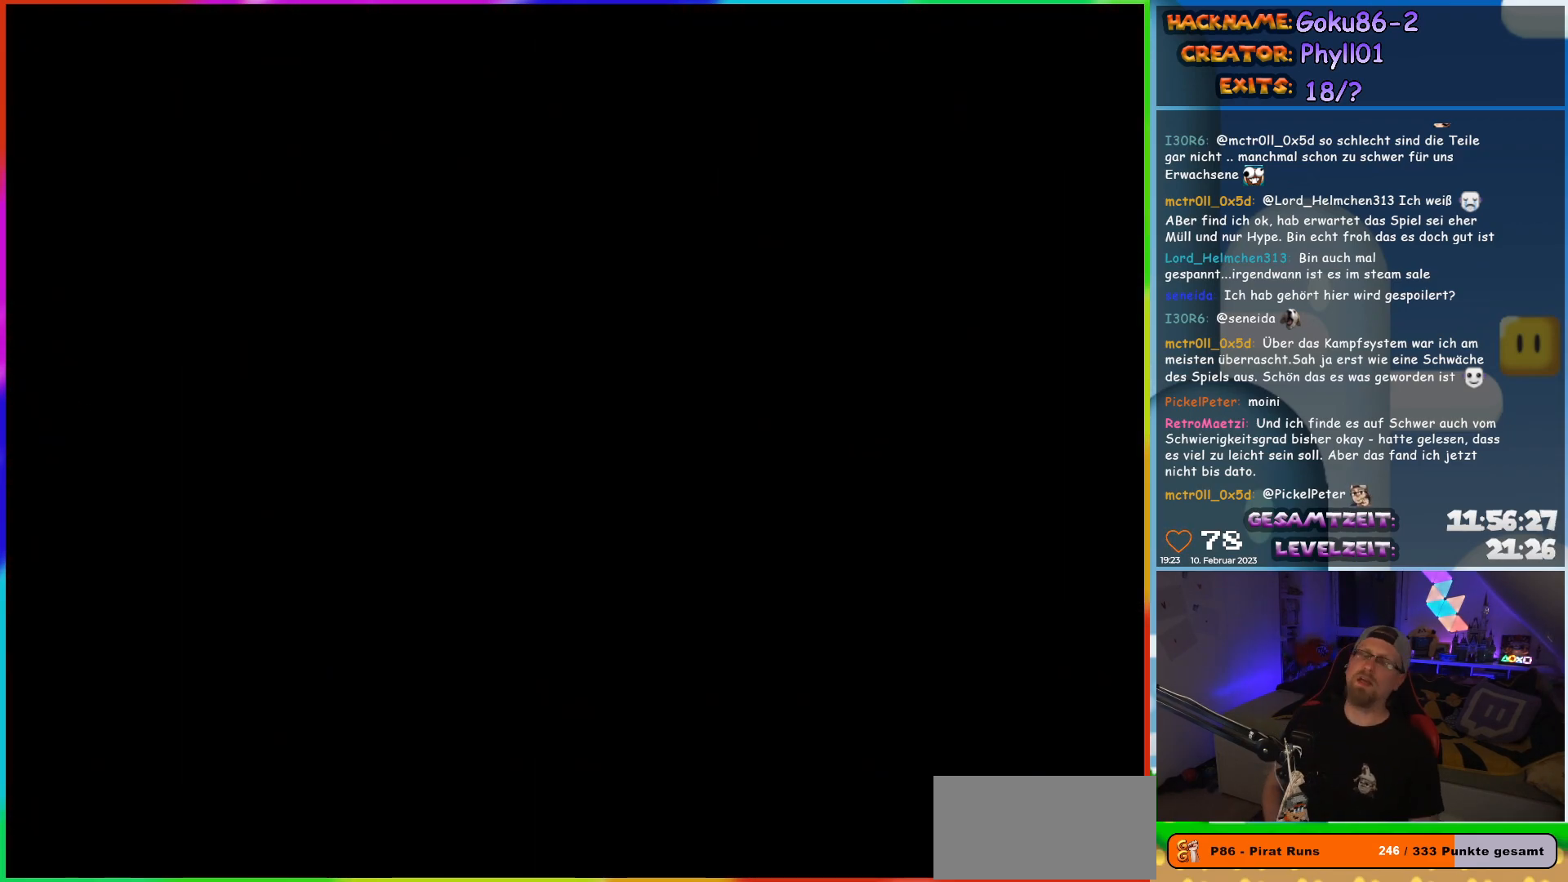
{"dt_ms": 500, "buttons": [], "events": []}
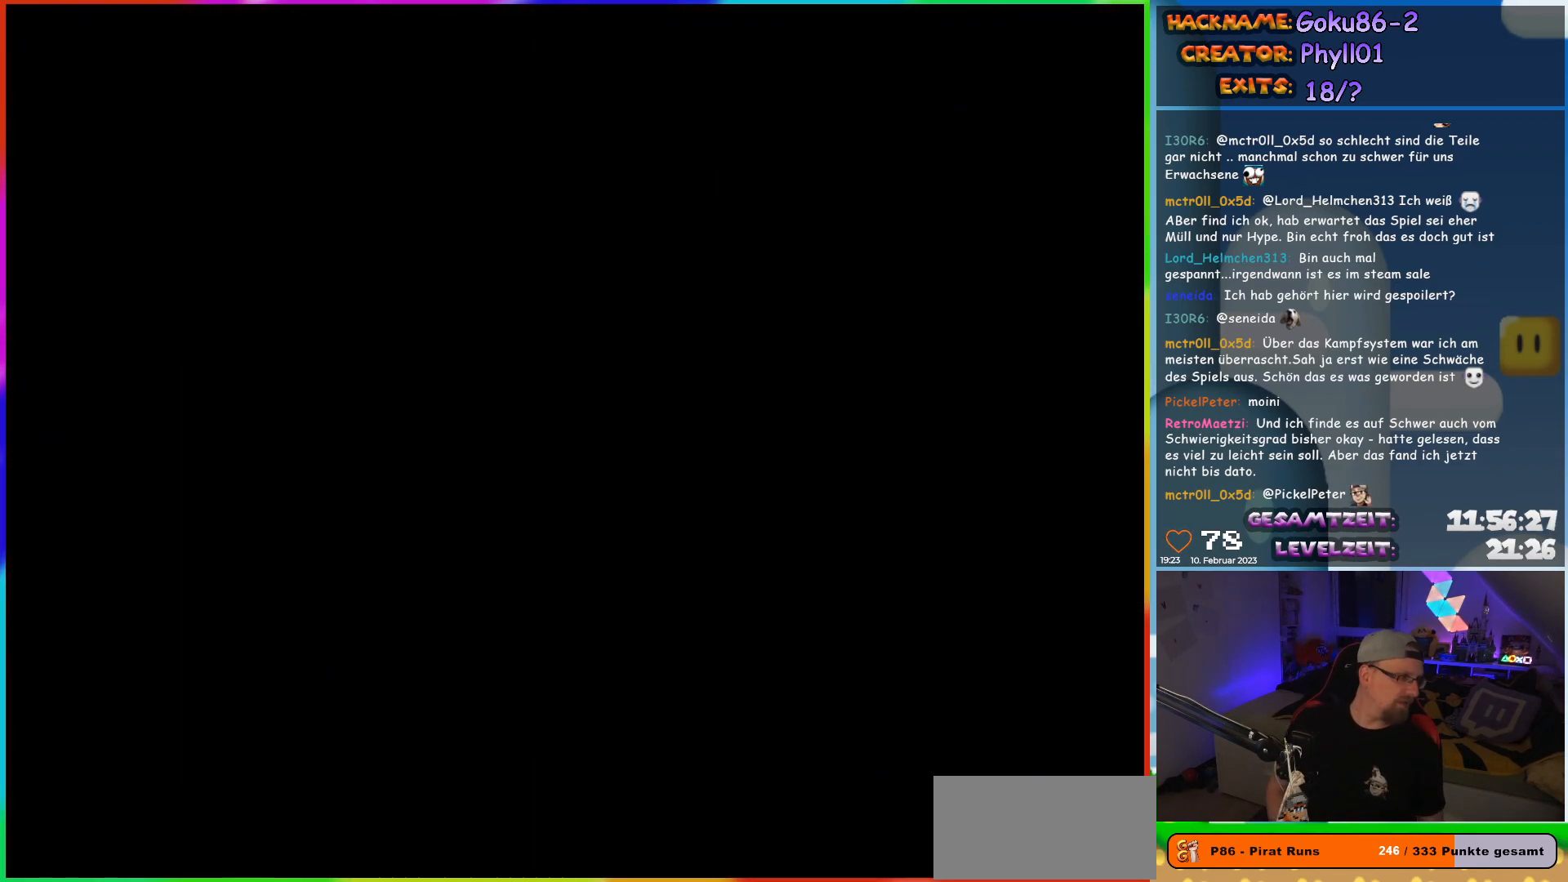
{"dt_ms": 500, "buttons": [], "events": []}
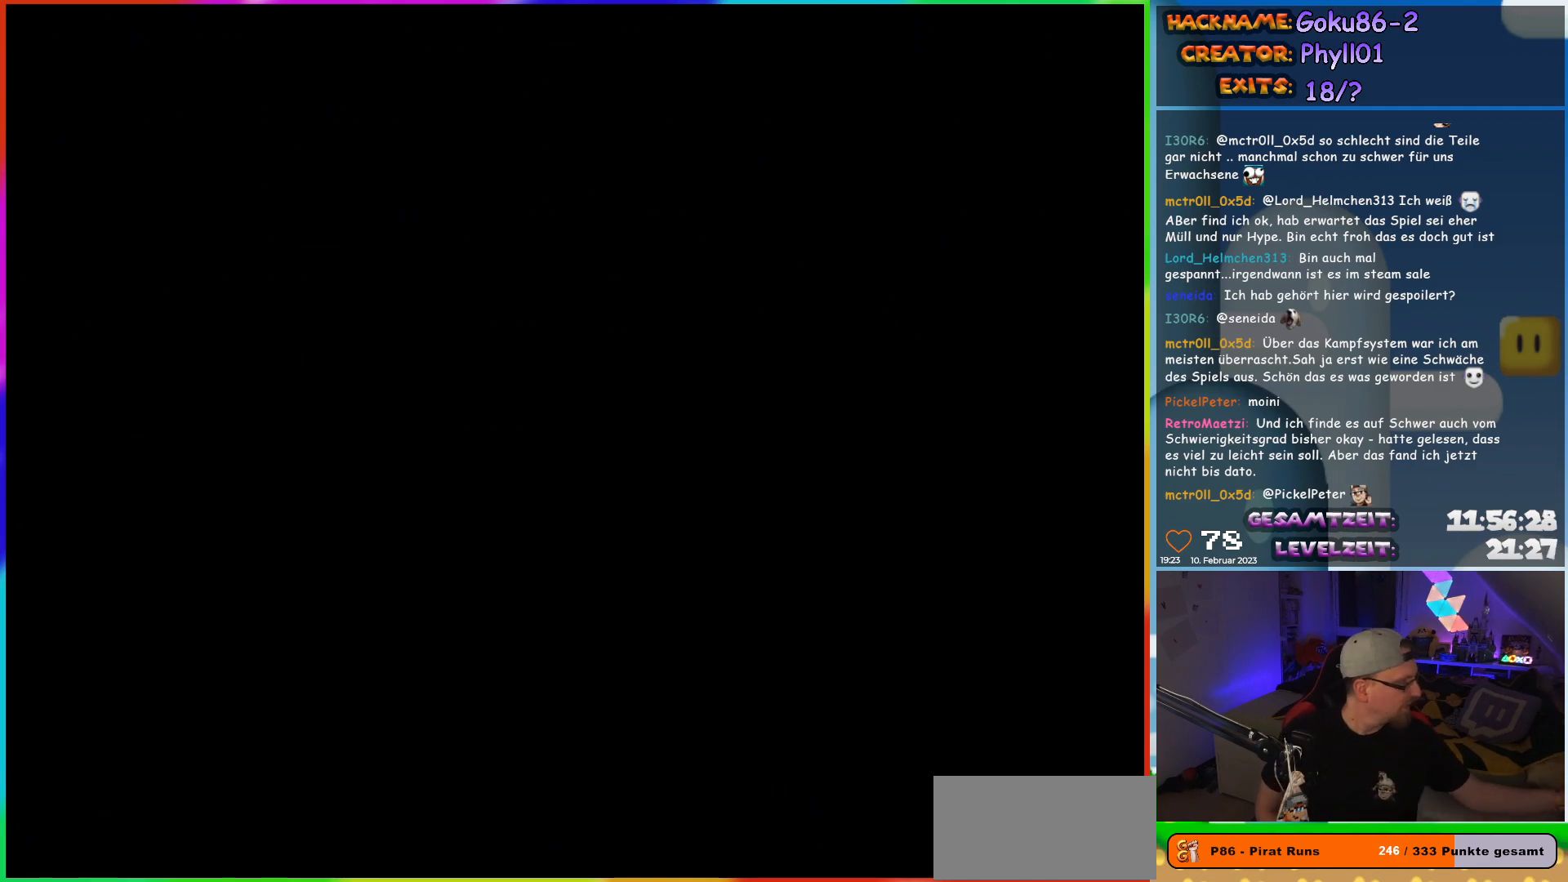
{"dt_ms": 500, "buttons": [], "events": []}
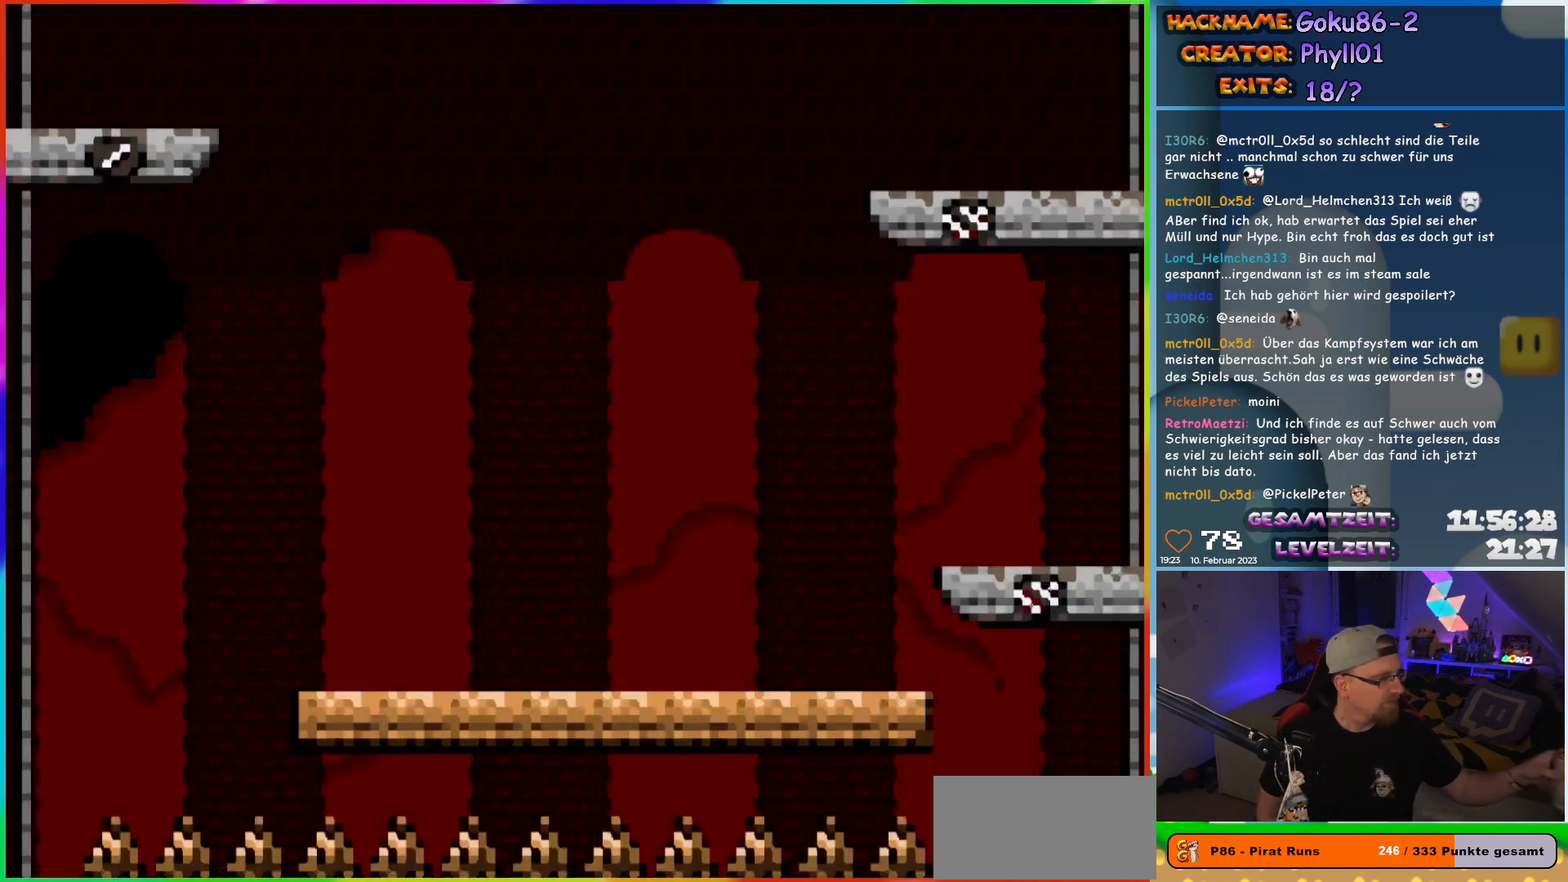
{"dt_ms": 500, "buttons": ["START"], "events": [[483, "START", "down"]]}
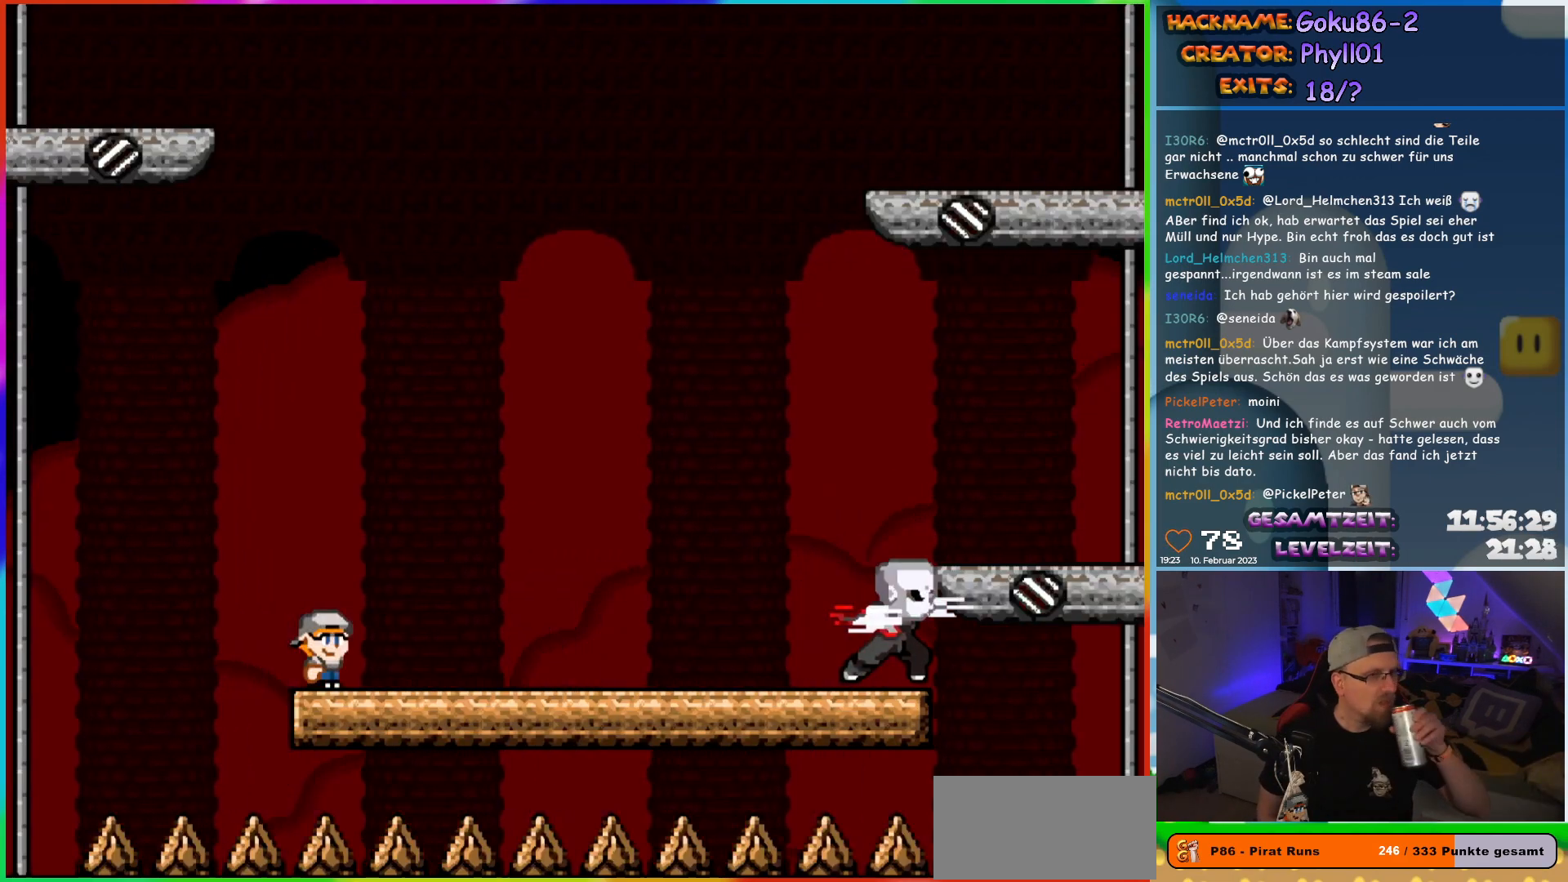
{"dt_ms": 500, "buttons": [], "events": [[200, "START", "up"]]}